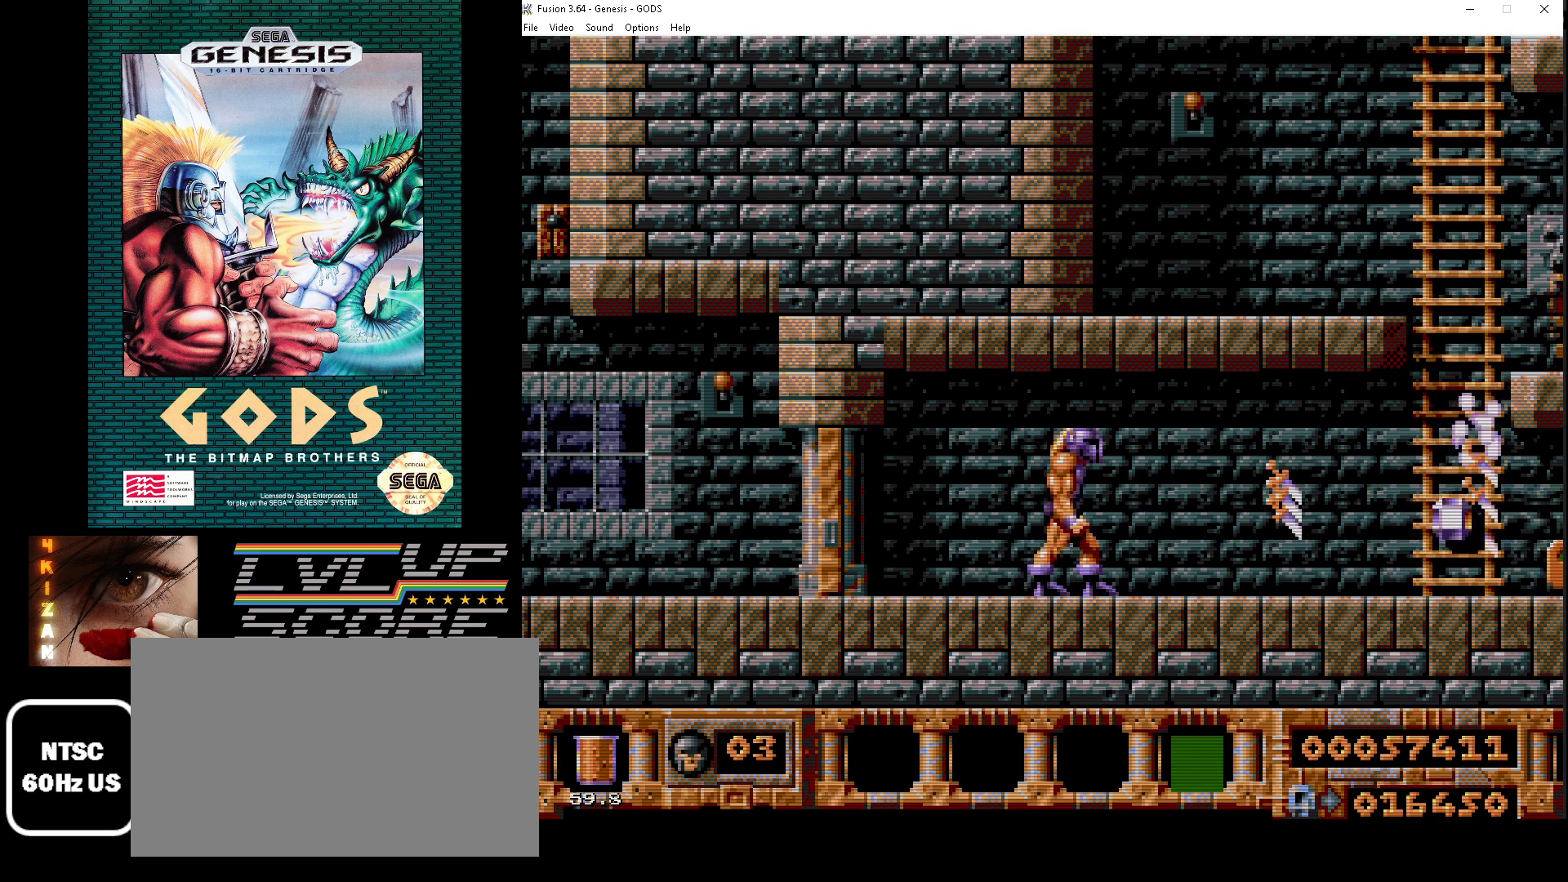
Gameplay with a controller (Xbox layout); each line is a JSON object with the inputs held at the frame after it. "events" lists button and stick changes between this image and that frame as [ms after this image, input, new state], when the widget could be followed in between. Not read: L1 L2 L3 R1 R2 R3.
{"buttons": ["DPAD_RIGHT"], "events": []}
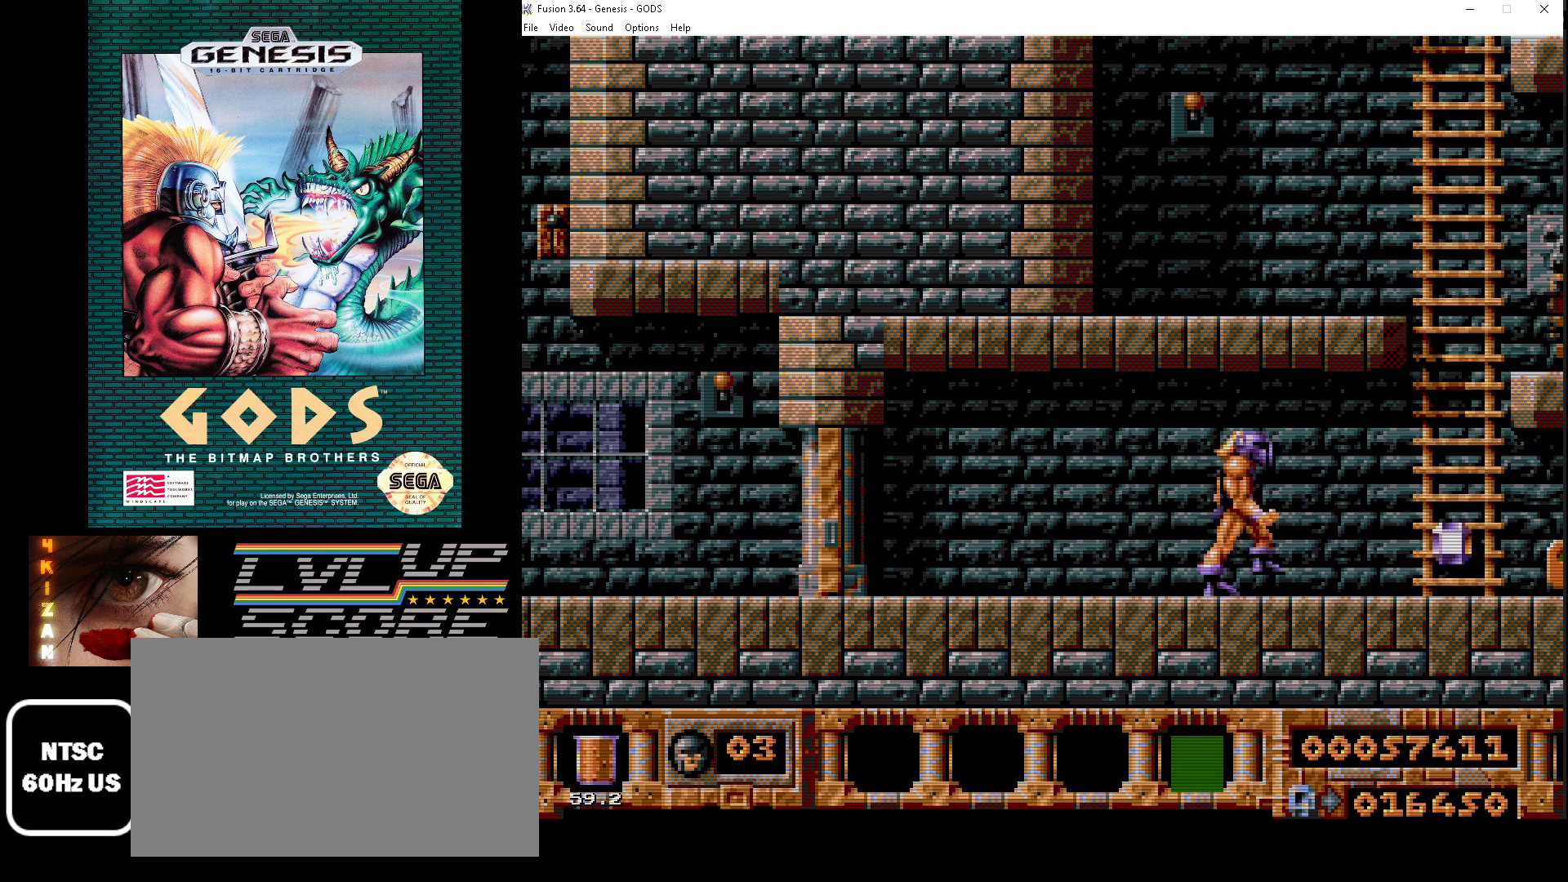
{"buttons": [], "events": [[467, "DPAD_RIGHT", "up"]]}
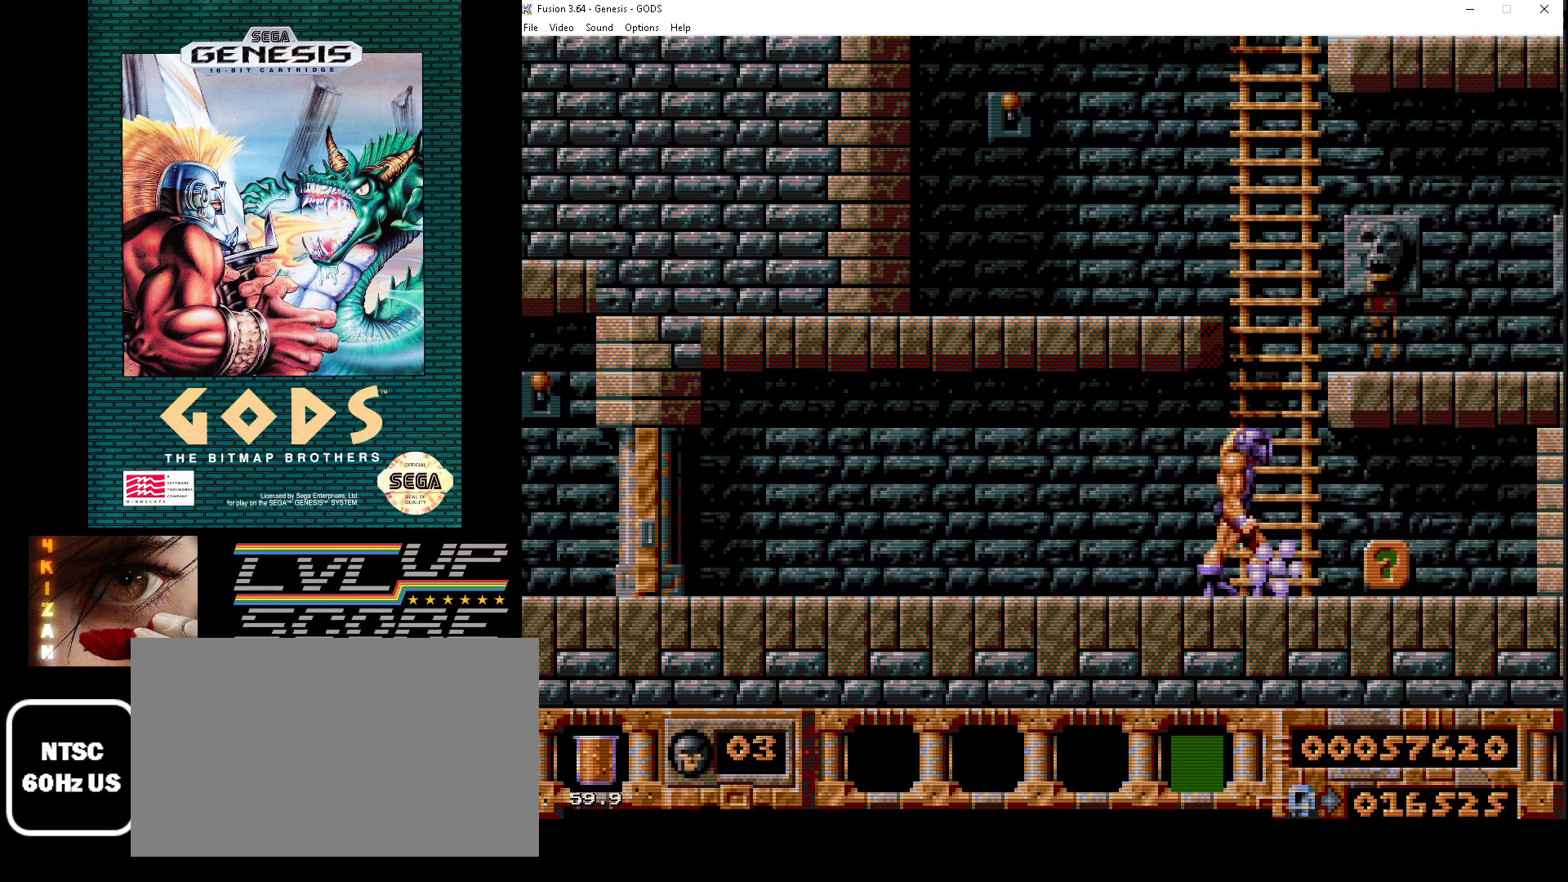
{"buttons": ["DPAD_RIGHT"], "events": [[167, "DPAD_RIGHT", "down"]]}
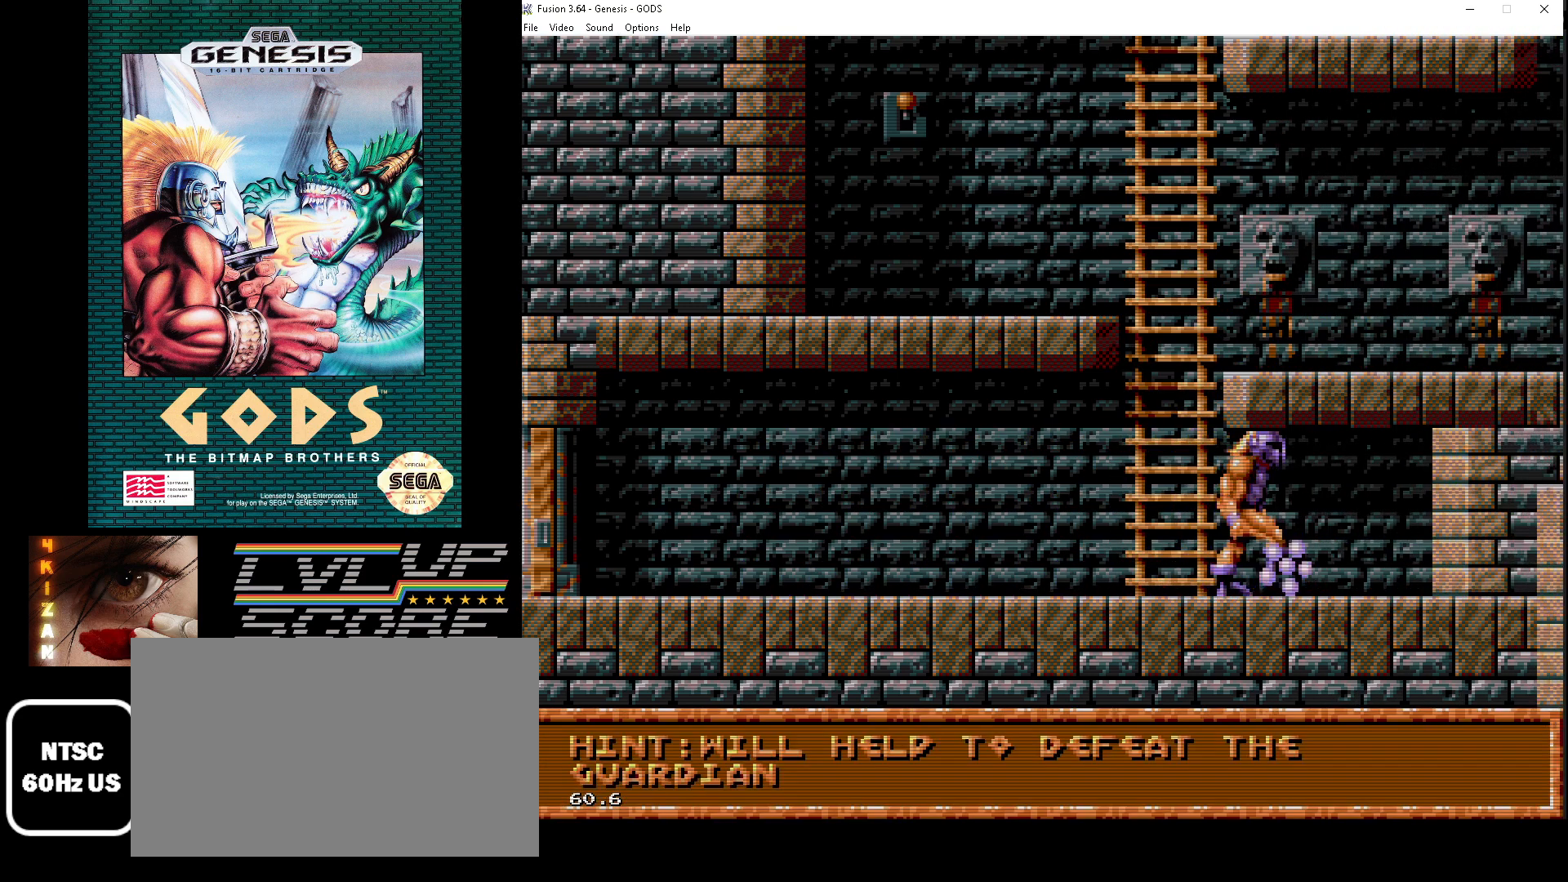
{"buttons": [], "events": [[100, "DPAD_RIGHT", "up"]]}
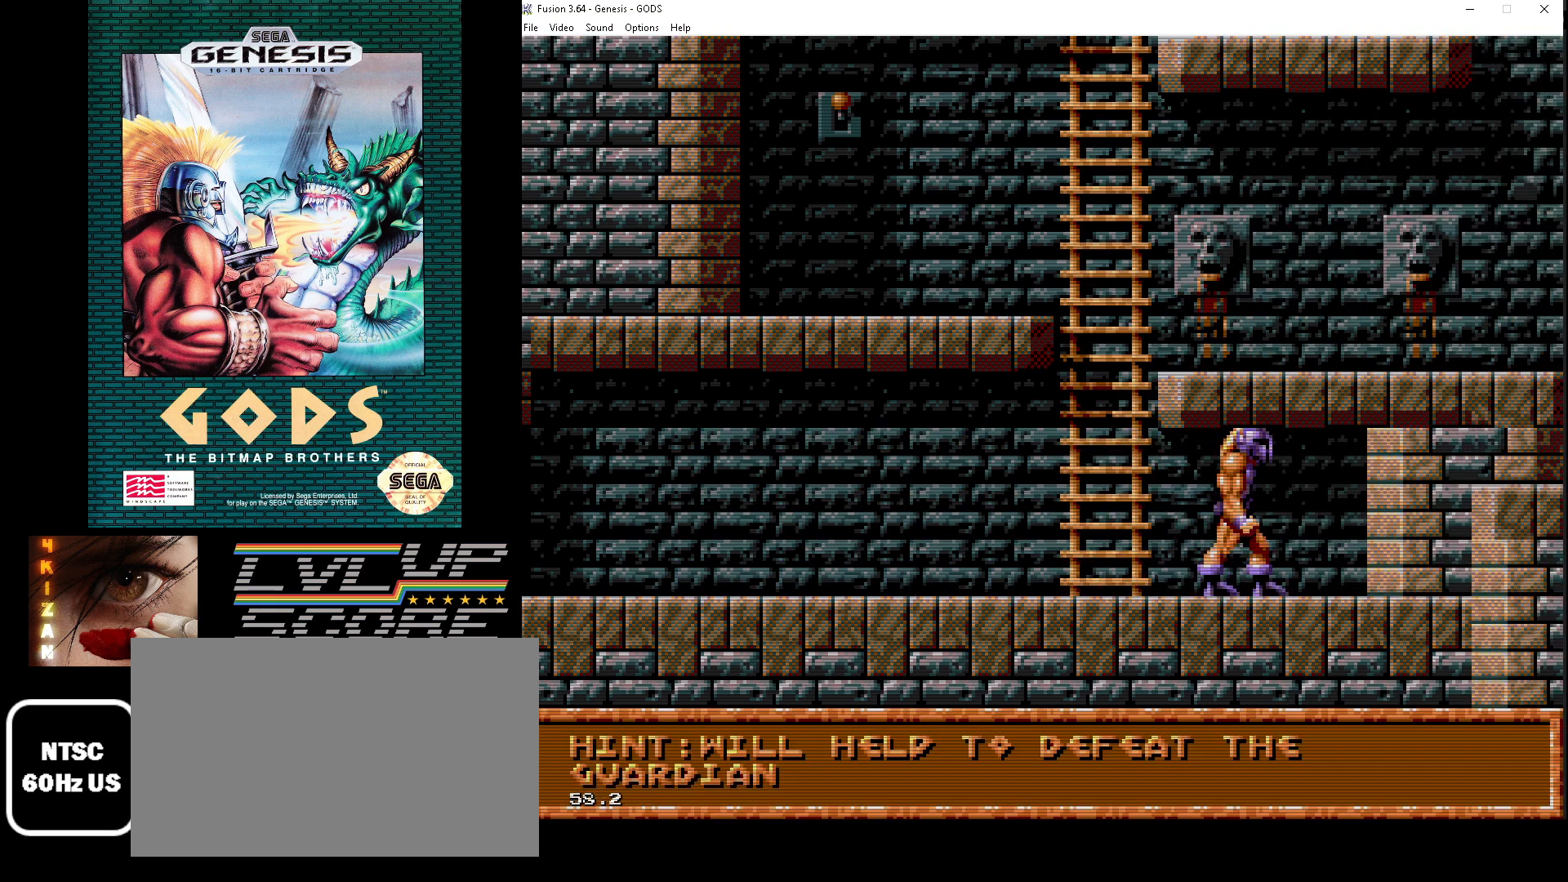
{"buttons": ["DPAD_RIGHT"], "events": [[17, "DPAD_RIGHT", "down"]]}
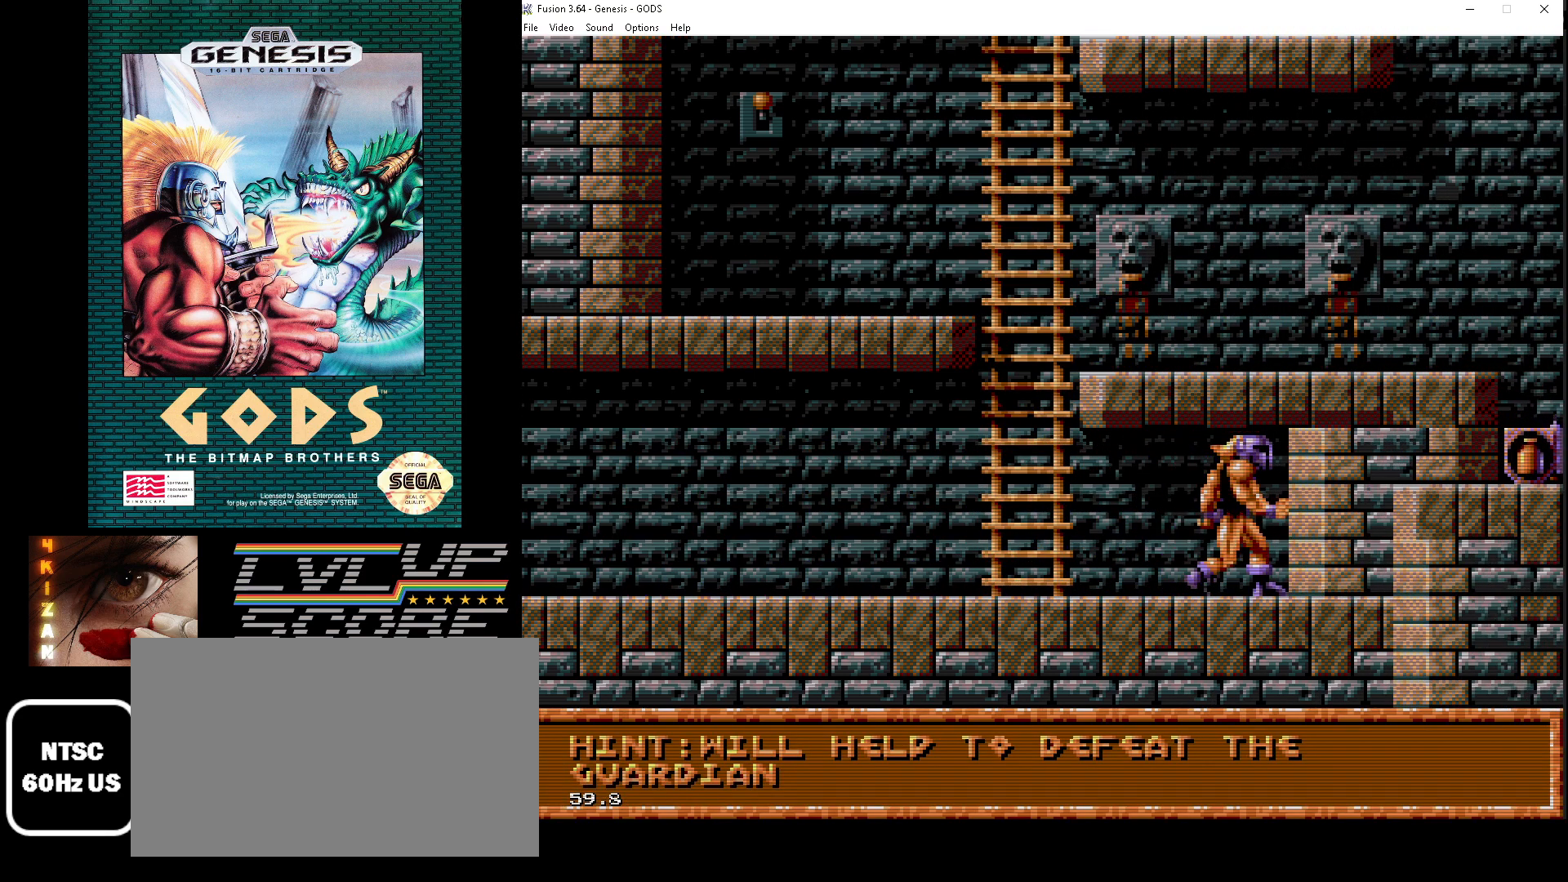
{"buttons": ["DPAD_LEFT"], "events": [[67, "DPAD_RIGHT", "up"], [167, "DPAD_LEFT", "down"]]}
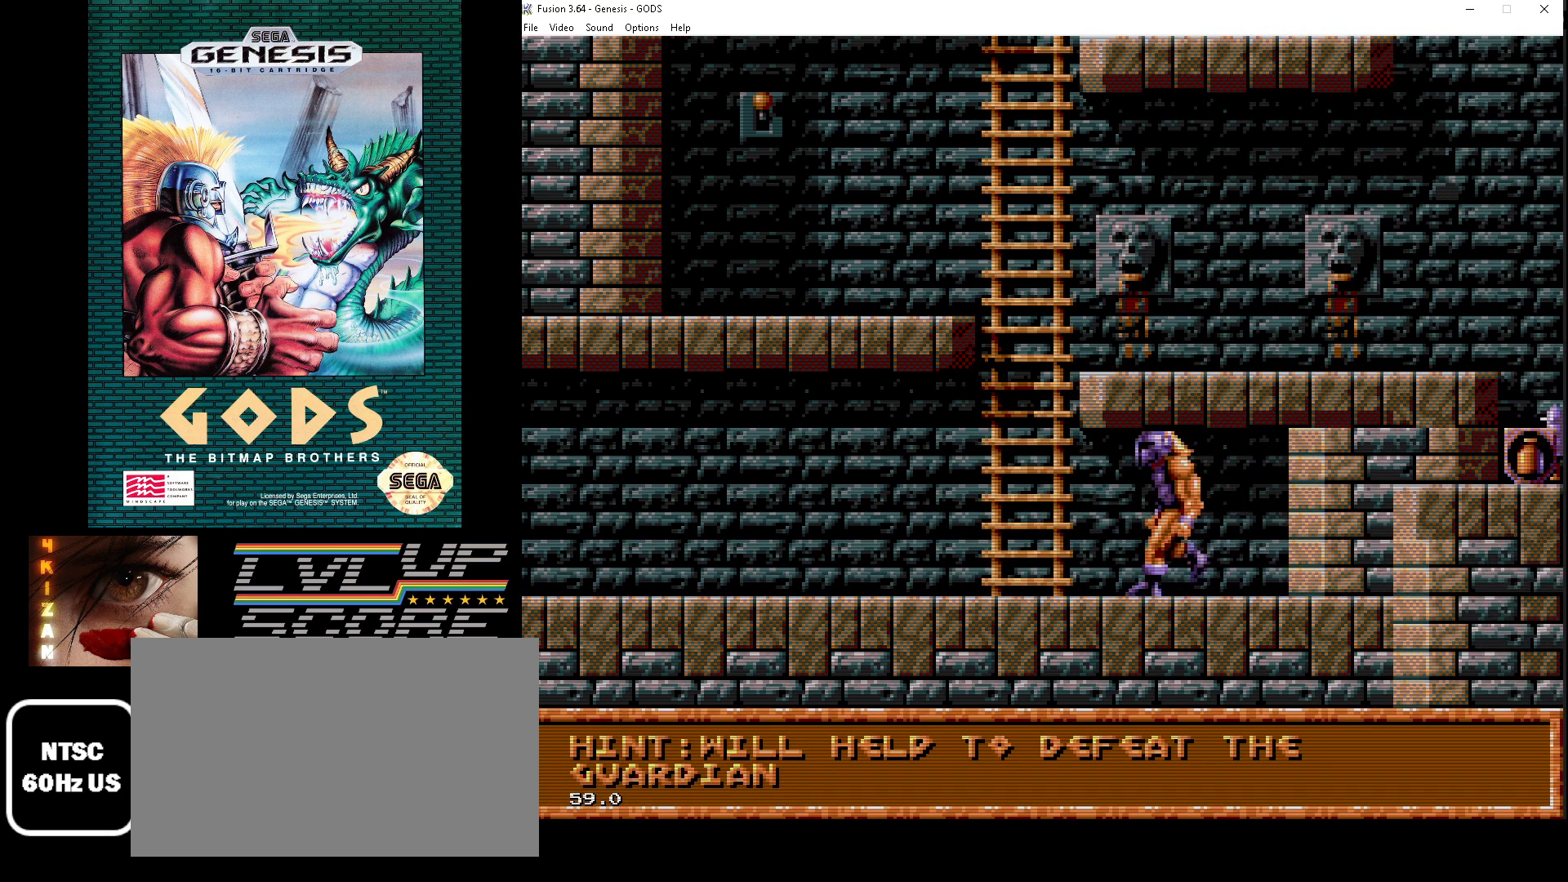
{"buttons": [], "events": [[267, "DPAD_LEFT", "up"]]}
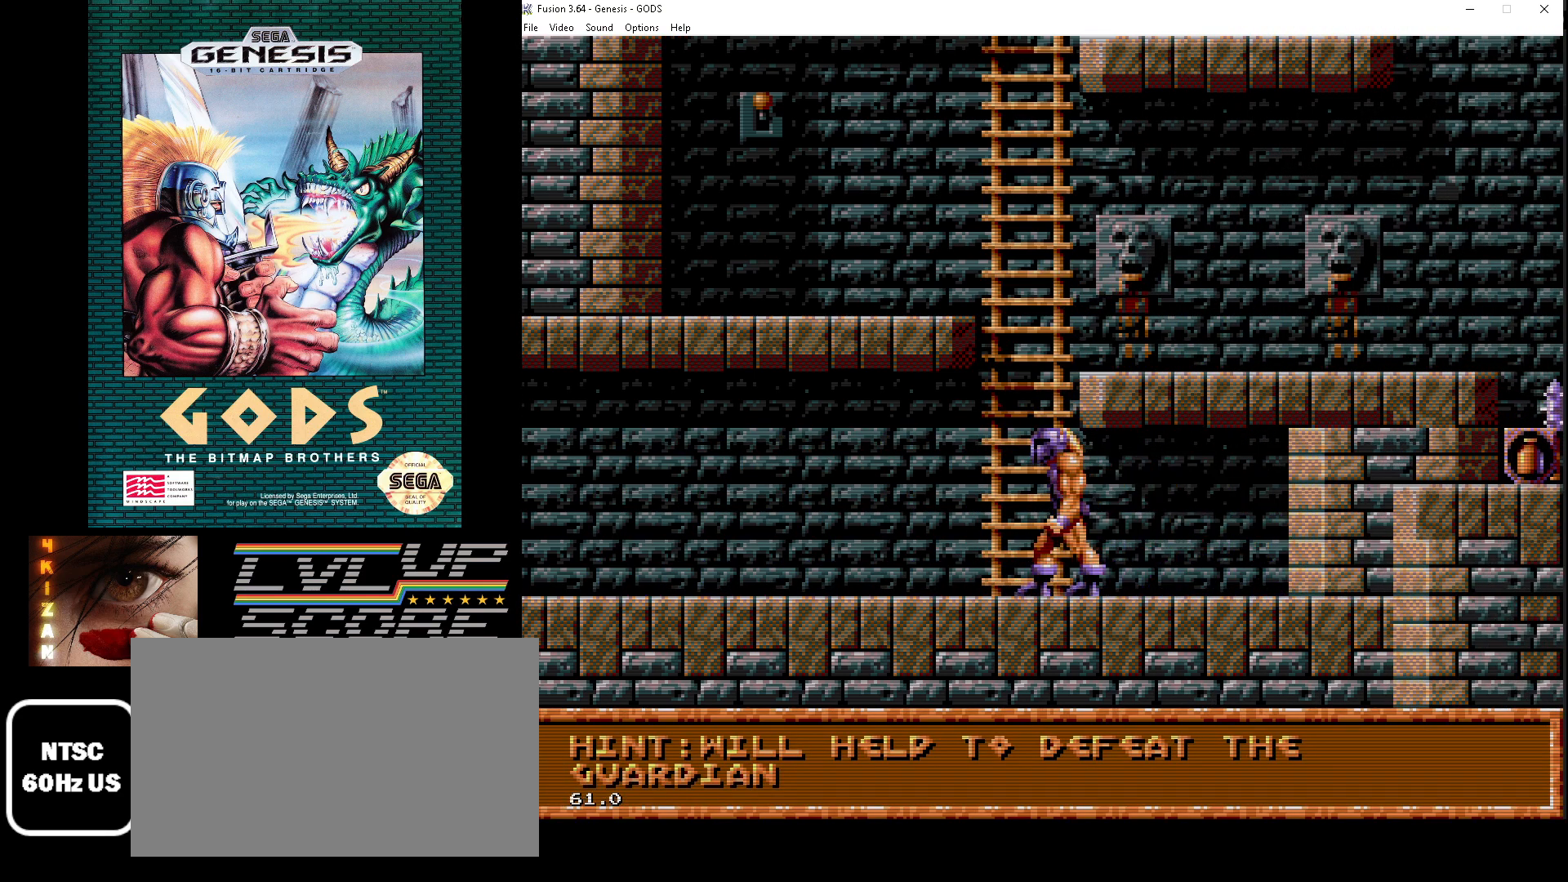
{"buttons": [], "events": []}
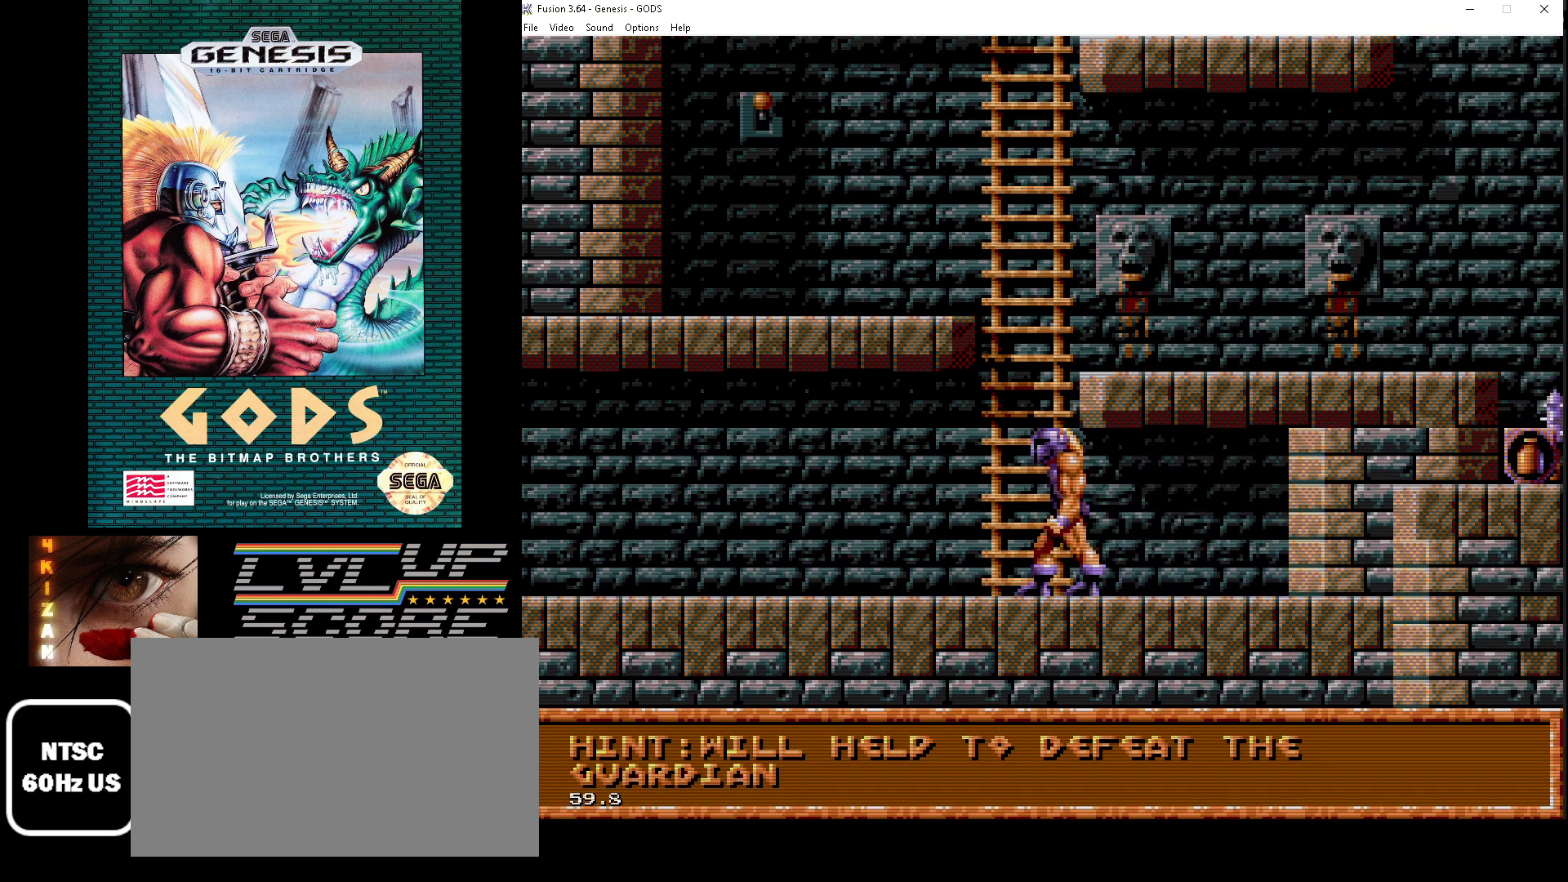
{"buttons": [], "events": []}
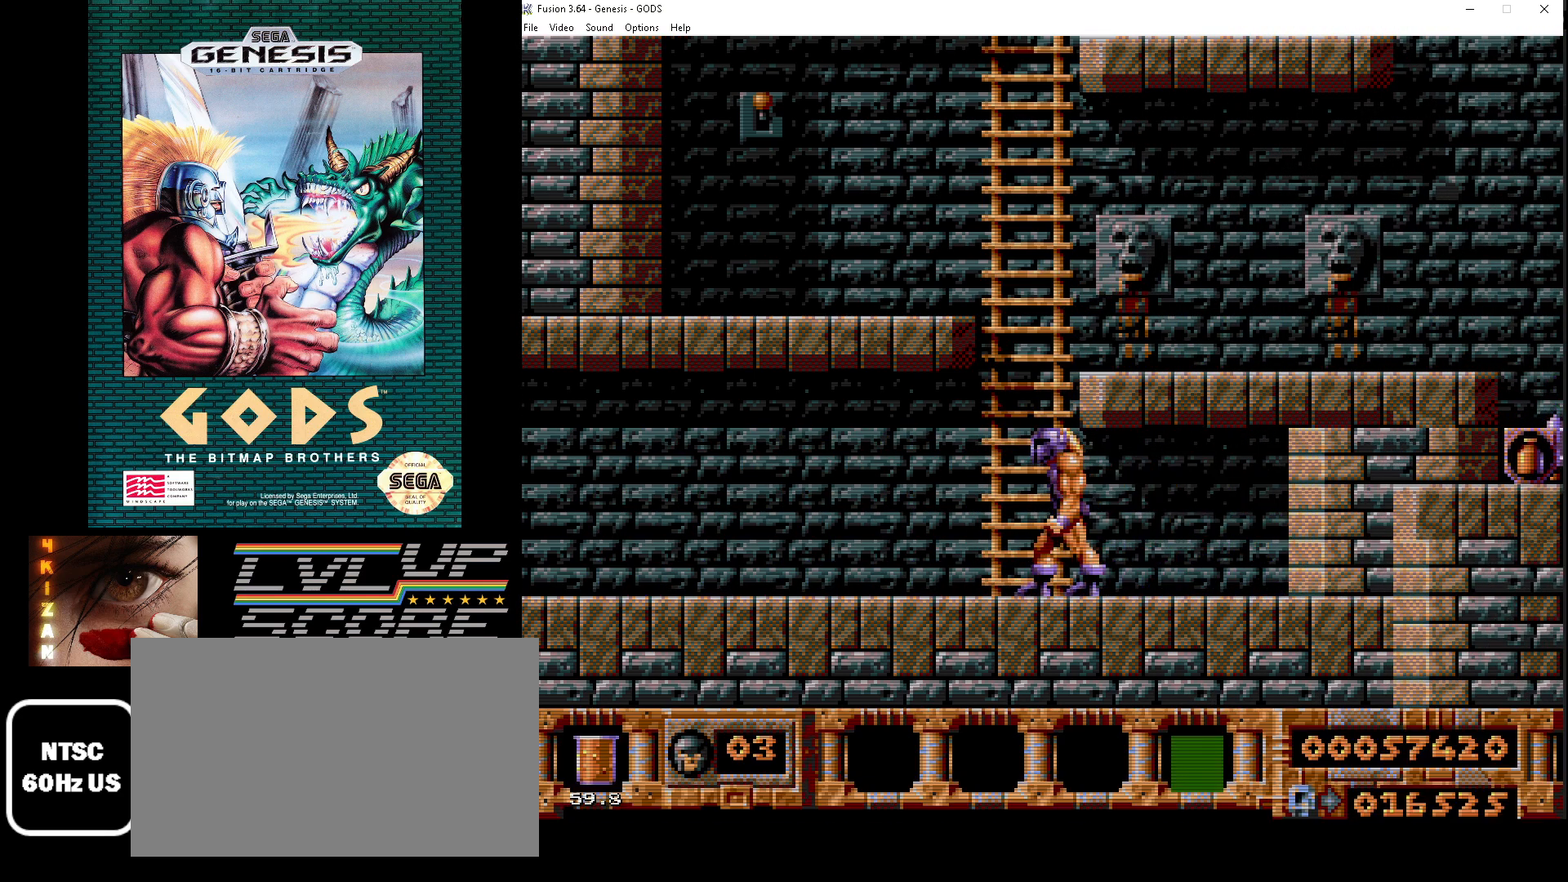
{"buttons": ["DPAD_UP"], "events": [[467, "DPAD_UP", "down"]]}
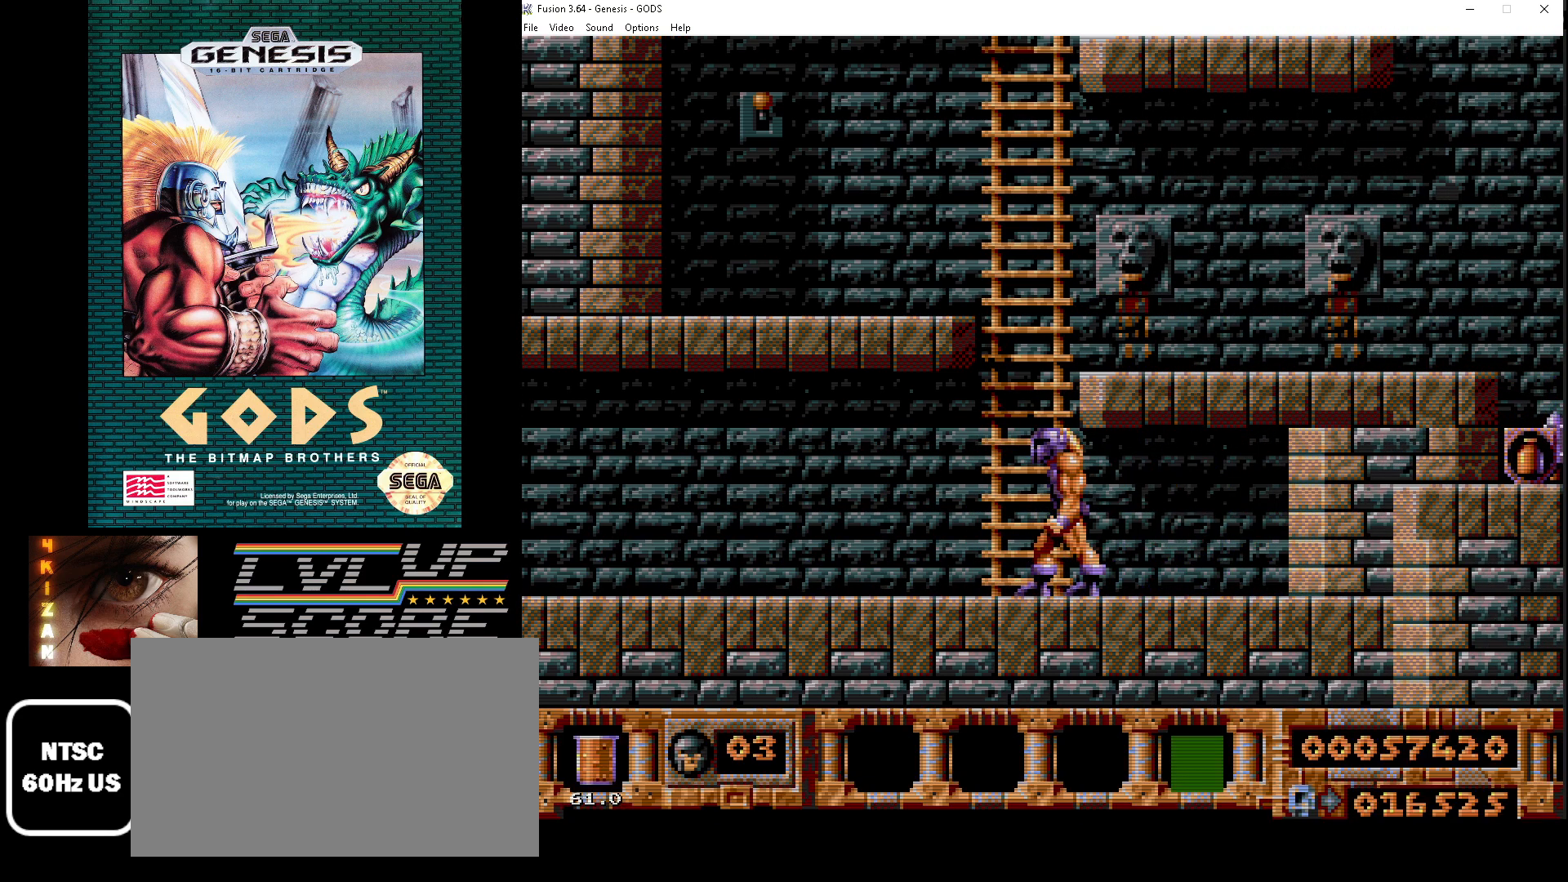
{"buttons": ["DPAD_UP"], "events": [[267, "DPAD_LEFT", "down"], [350, "DPAD_LEFT", "up"]]}
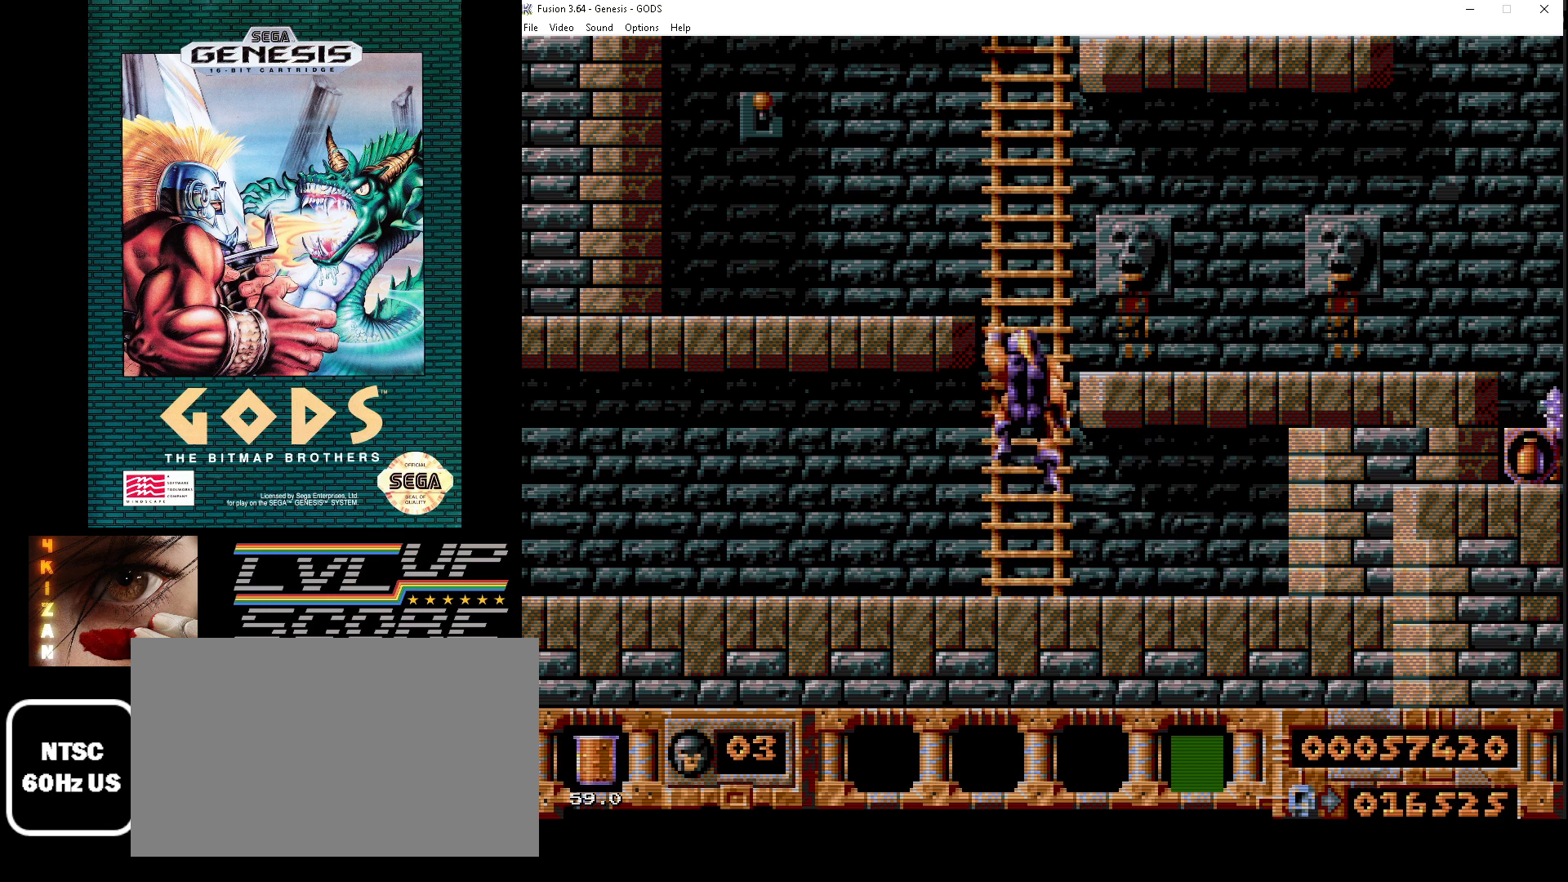
{"buttons": [], "events": [[183, "DPAD_UP", "up"]]}
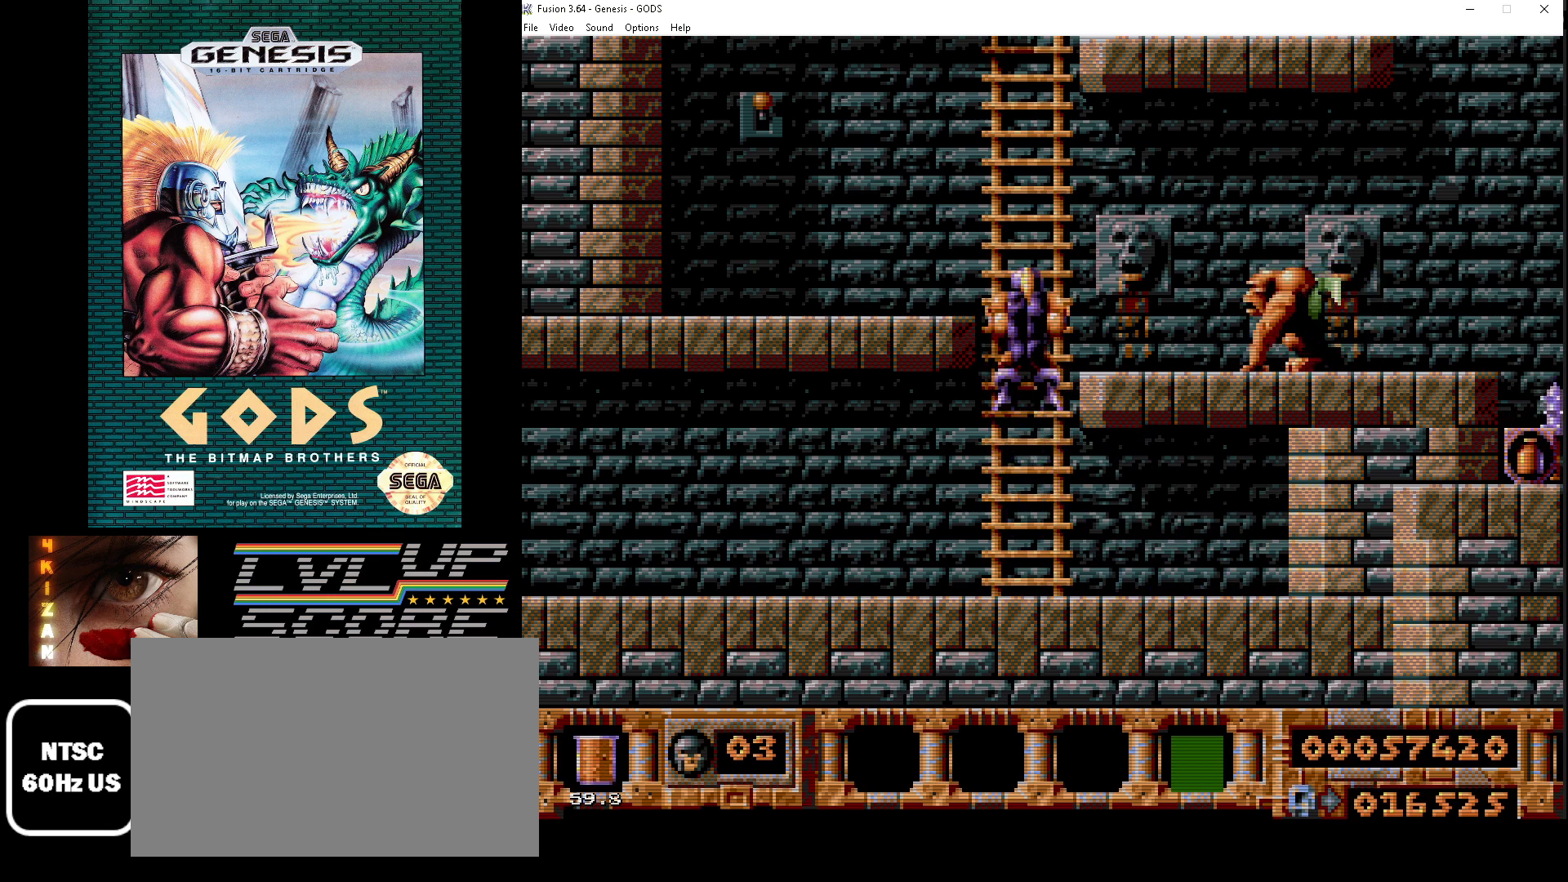
{"buttons": ["DPAD_RIGHT"], "events": [[67, "DPAD_RIGHT", "down"], [117, "A", "down"], [183, "A", "up"], [233, "A", "down"], [317, "A", "up"], [383, "A", "down"], [467, "A", "up"]]}
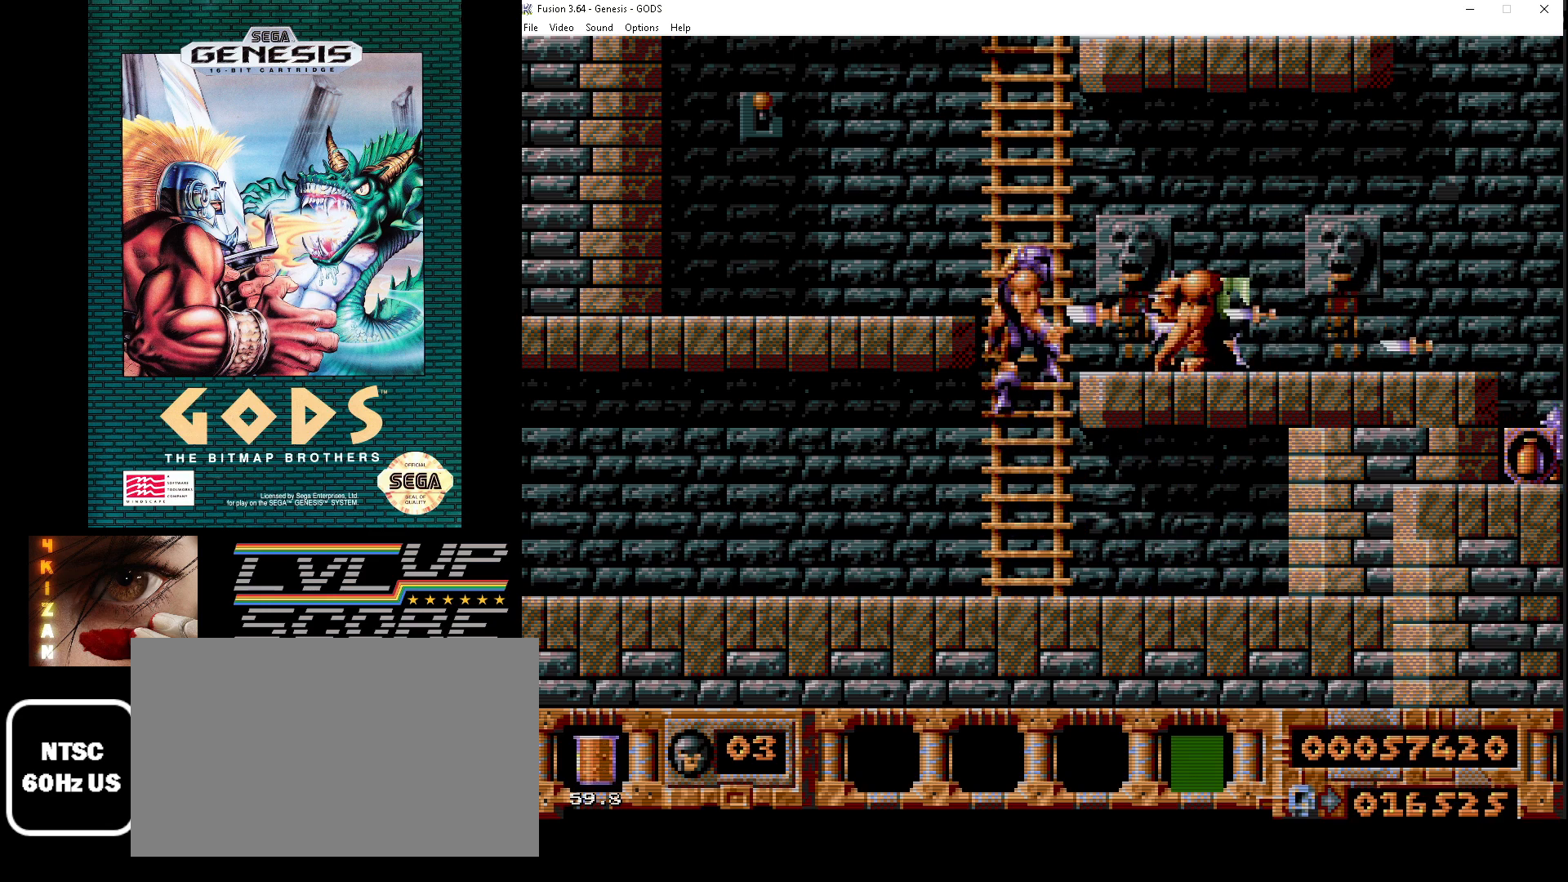
{"buttons": ["DPAD_RIGHT"], "events": [[33, "A", "down"], [83, "A", "up"], [167, "A", "down"], [250, "A", "up"], [300, "A", "down"], [400, "A", "up"]]}
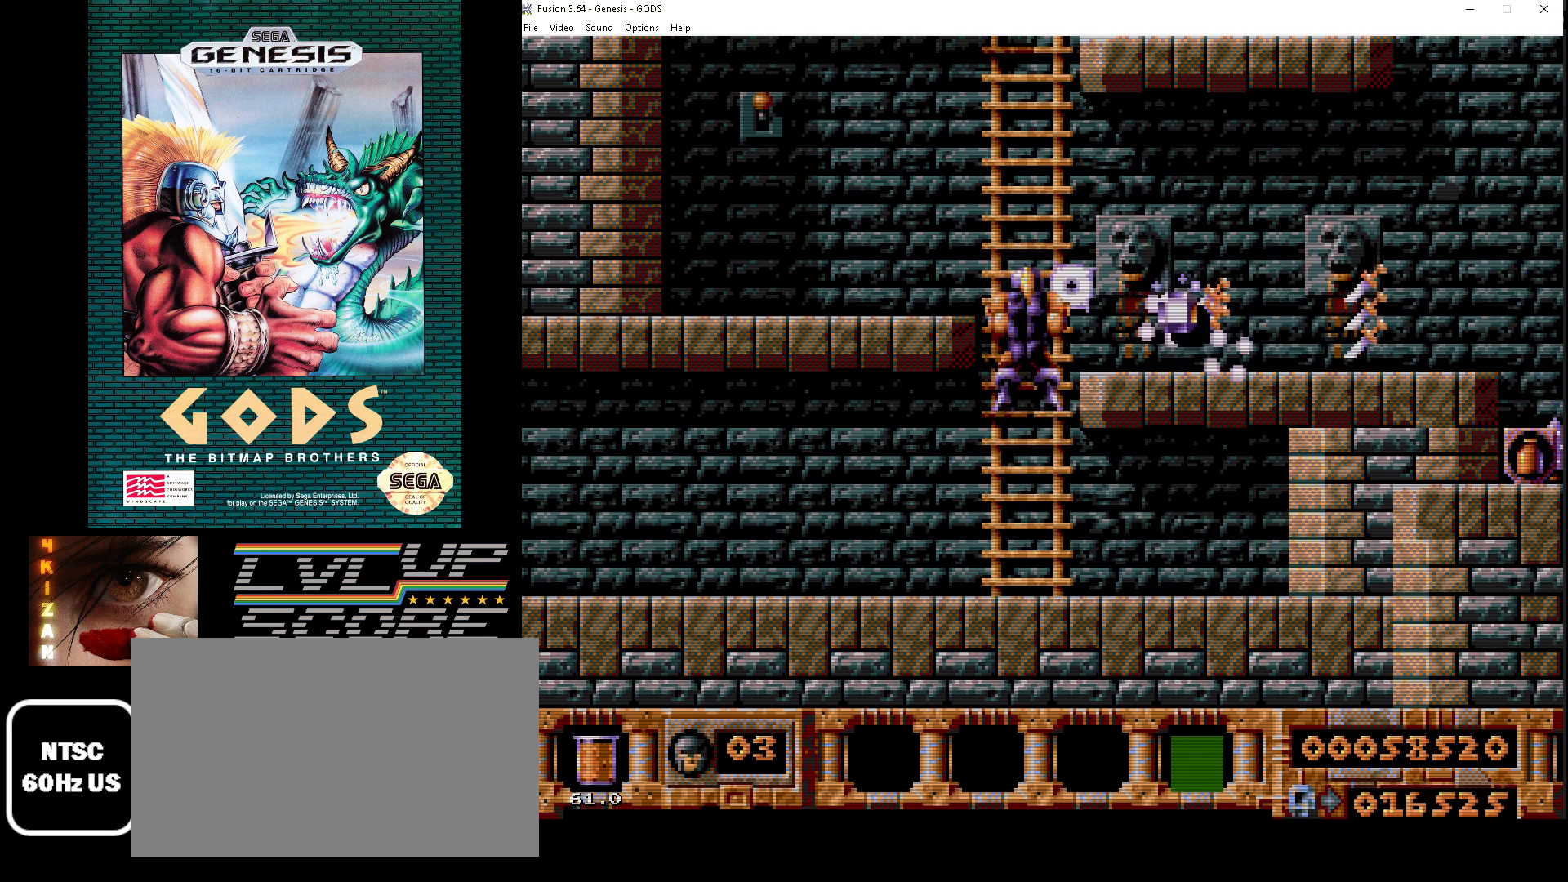
{"buttons": [], "events": [[50, "A", "down"], [100, "A", "up"], [233, "DPAD_RIGHT", "up"]]}
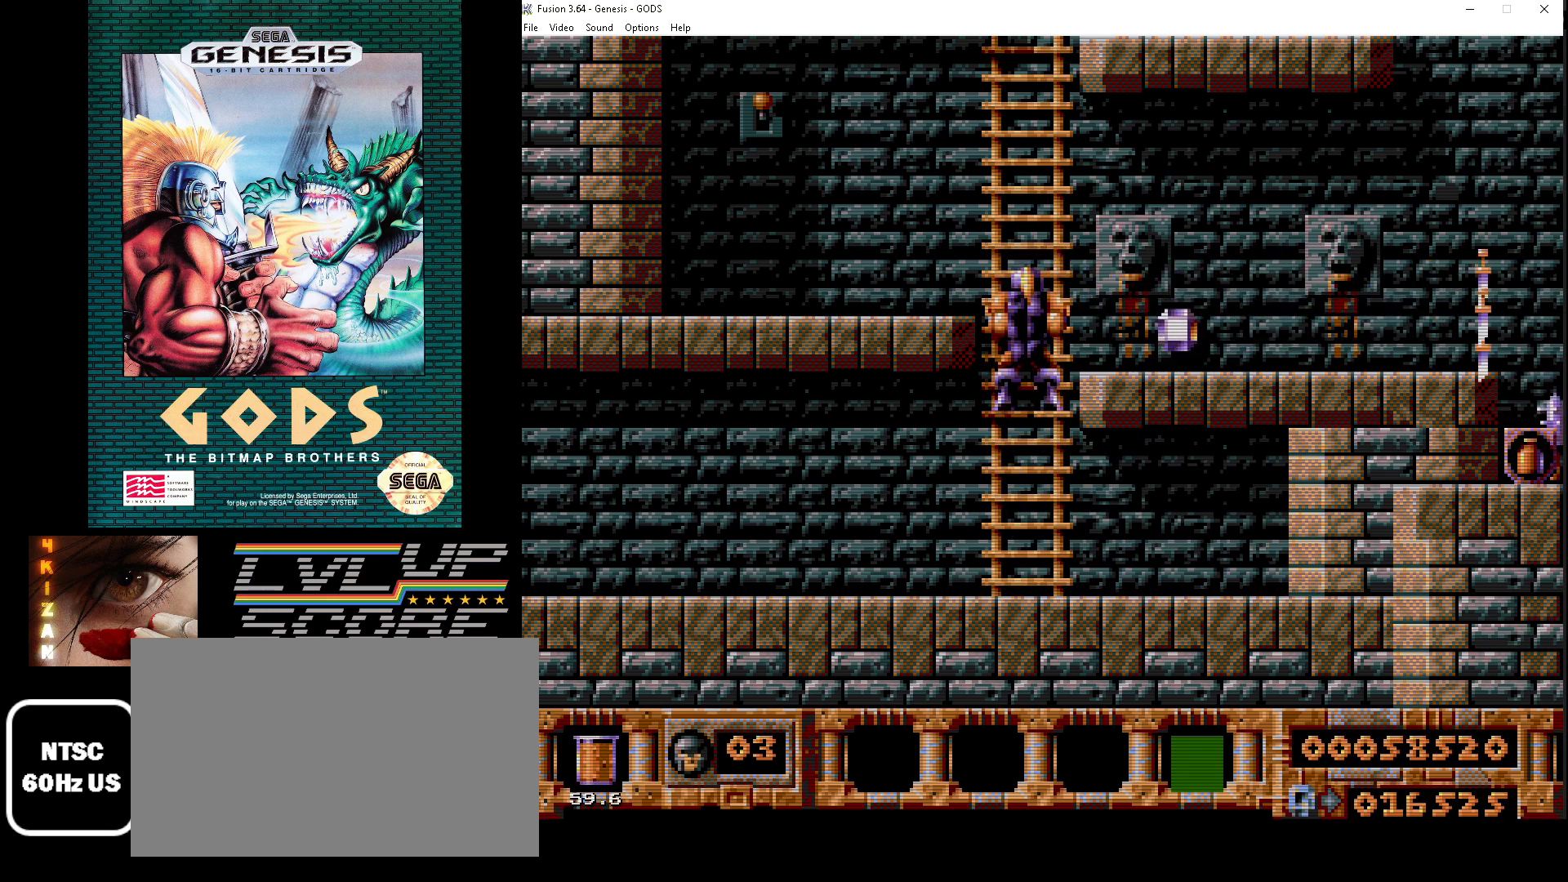
{"buttons": [], "events": [[50, "DPAD_UP", "down"], [200, "DPAD_UP", "up"]]}
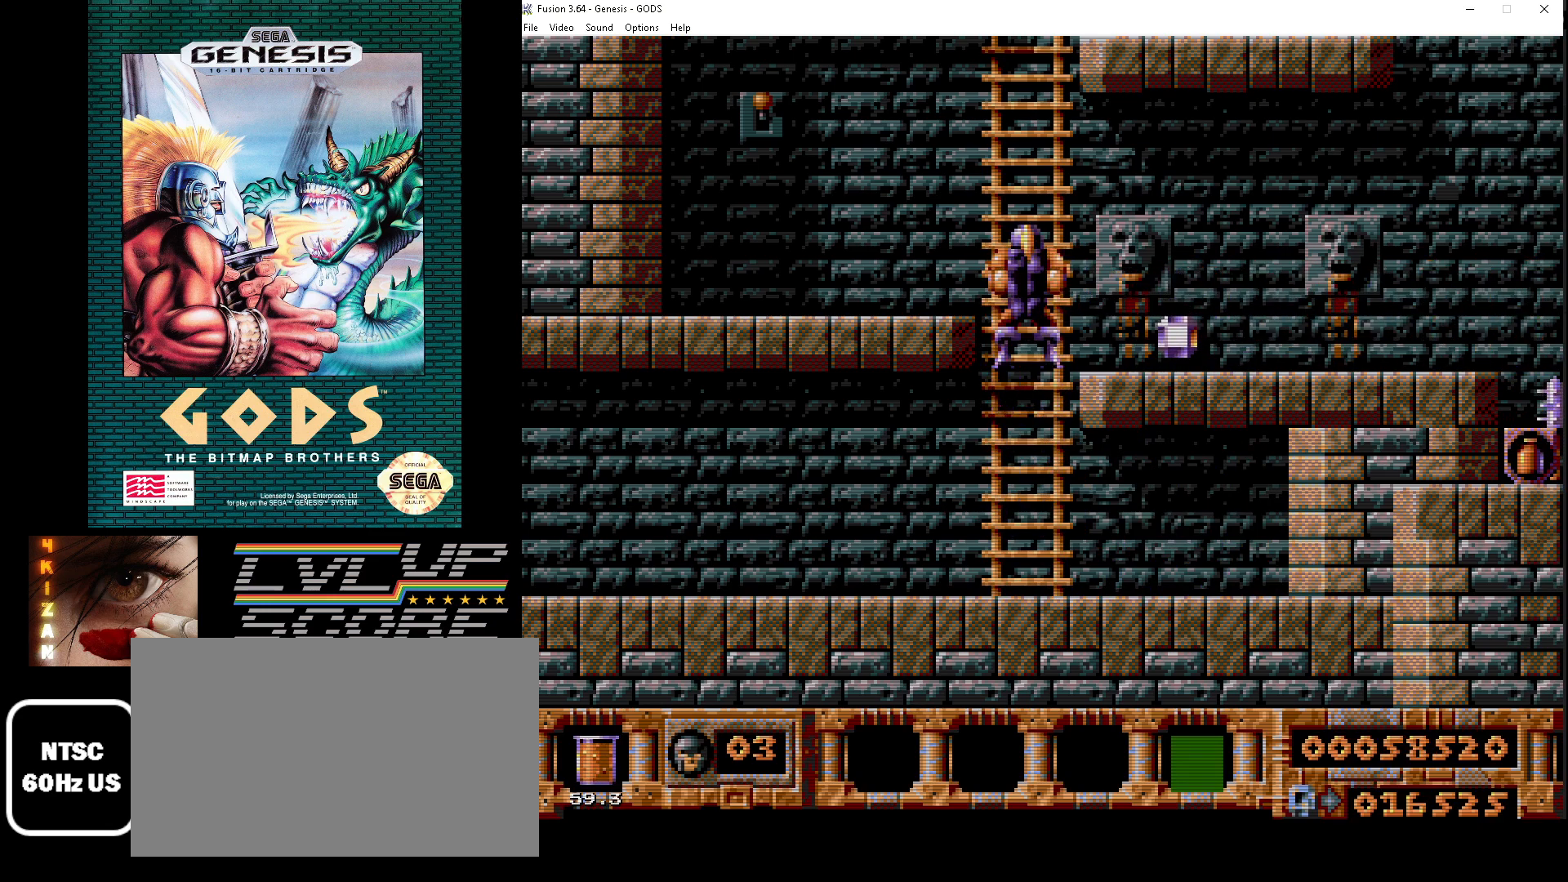
{"buttons": ["DPAD_RIGHT"], "events": [[33, "DPAD_UP", "down"], [217, "DPAD_RIGHT", "down"], [217, "DPAD_UP", "up"]]}
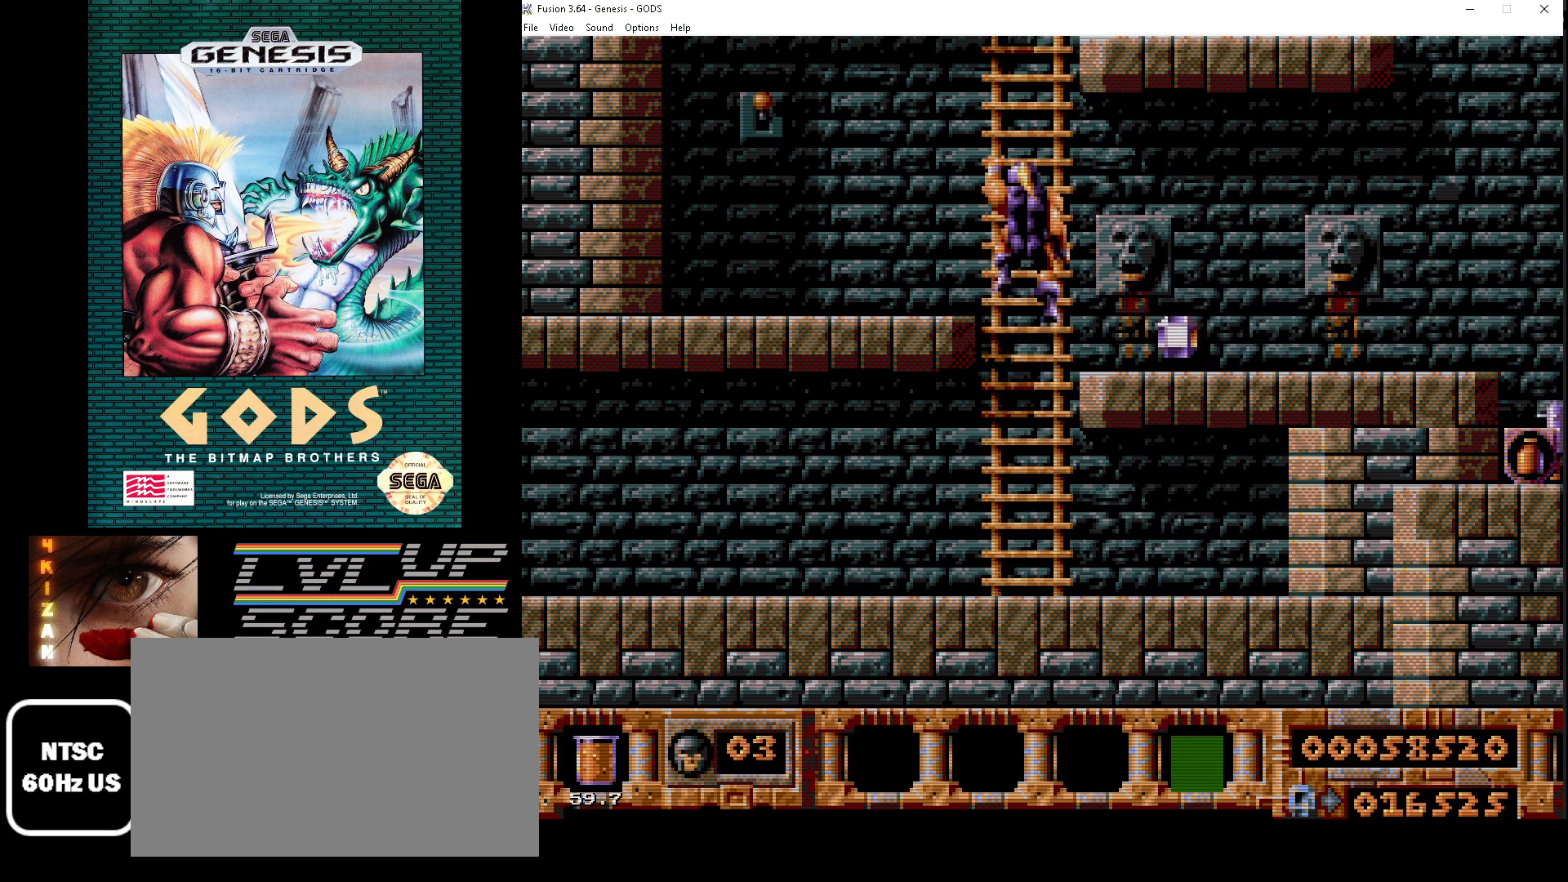
{"buttons": ["DPAD_RIGHT"], "events": [[233, "B", "down"], [300, "B", "up"]]}
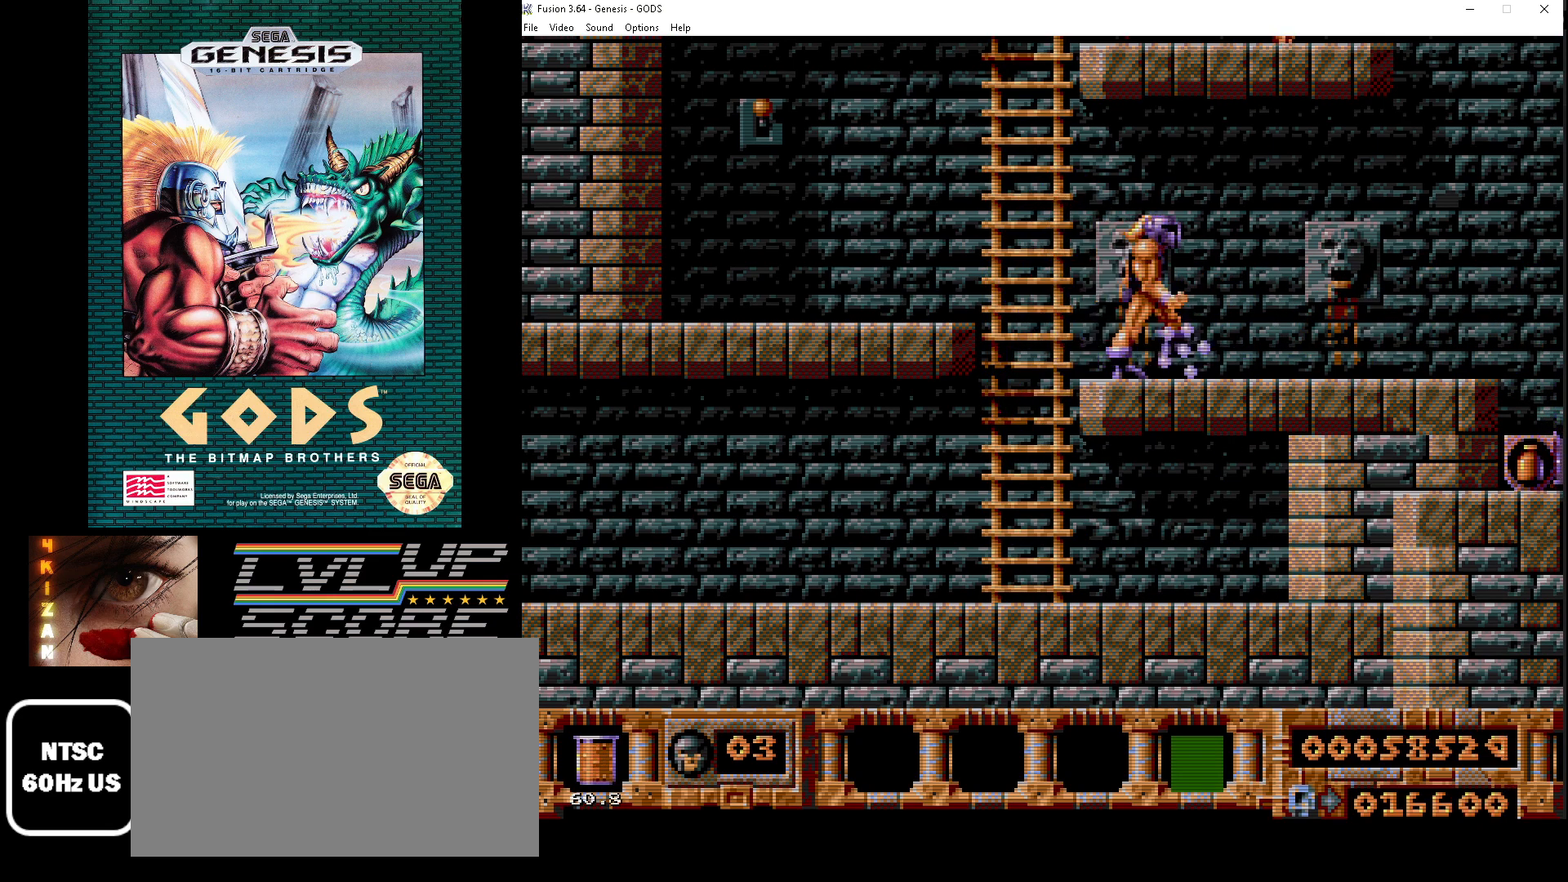
{"buttons": [], "events": [[33, "DPAD_RIGHT", "up"]]}
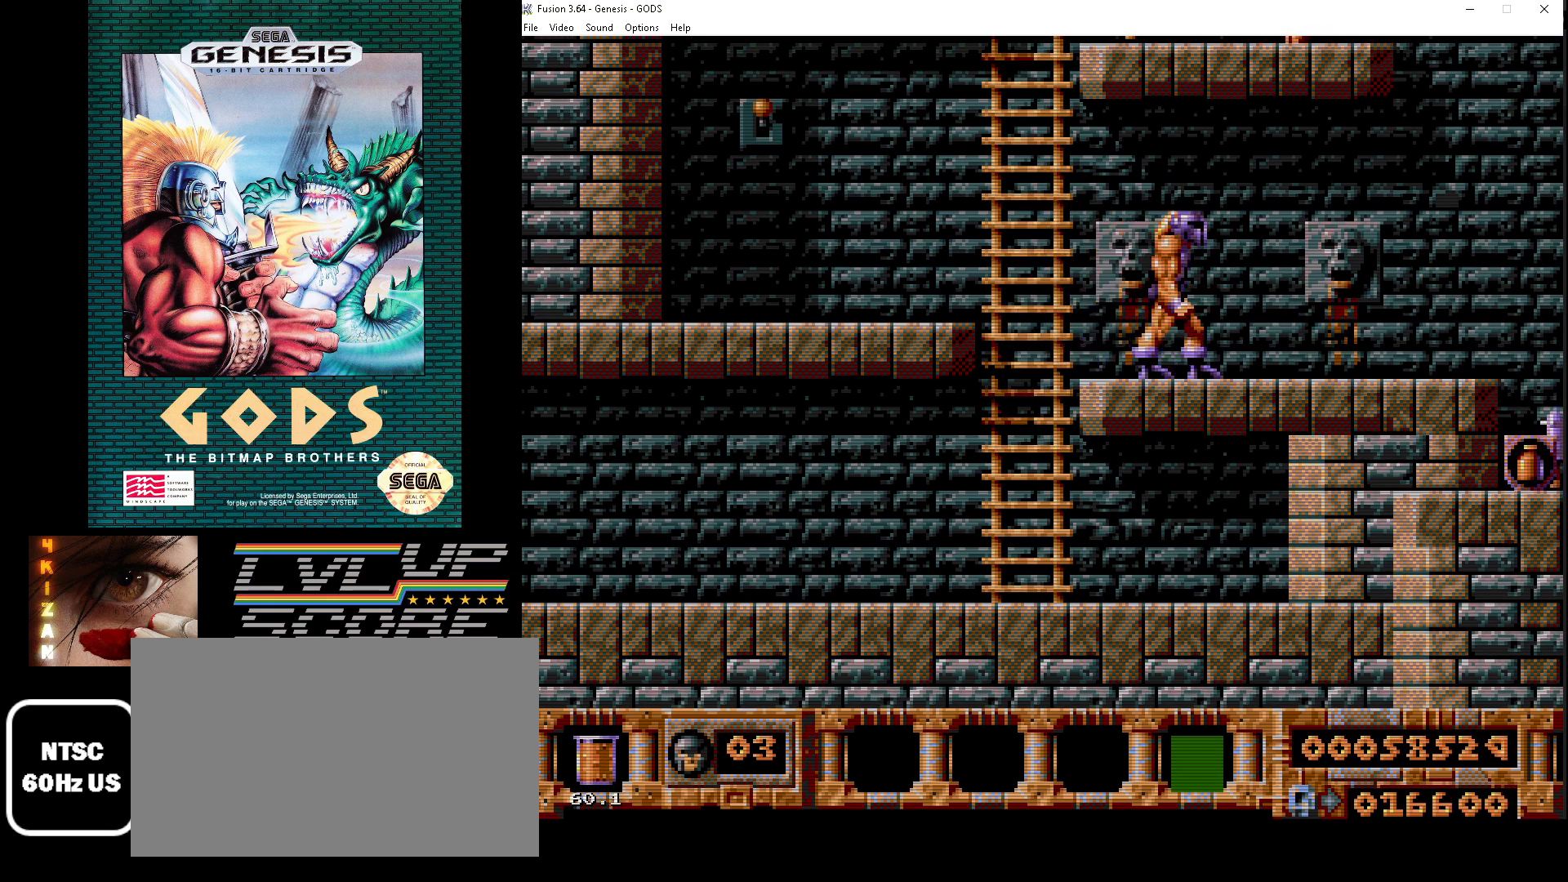
{"buttons": ["DPAD_LEFT"], "events": [[17, "DPAD_RIGHT", "down"], [150, "DPAD_RIGHT", "up"], [417, "DPAD_LEFT", "down"]]}
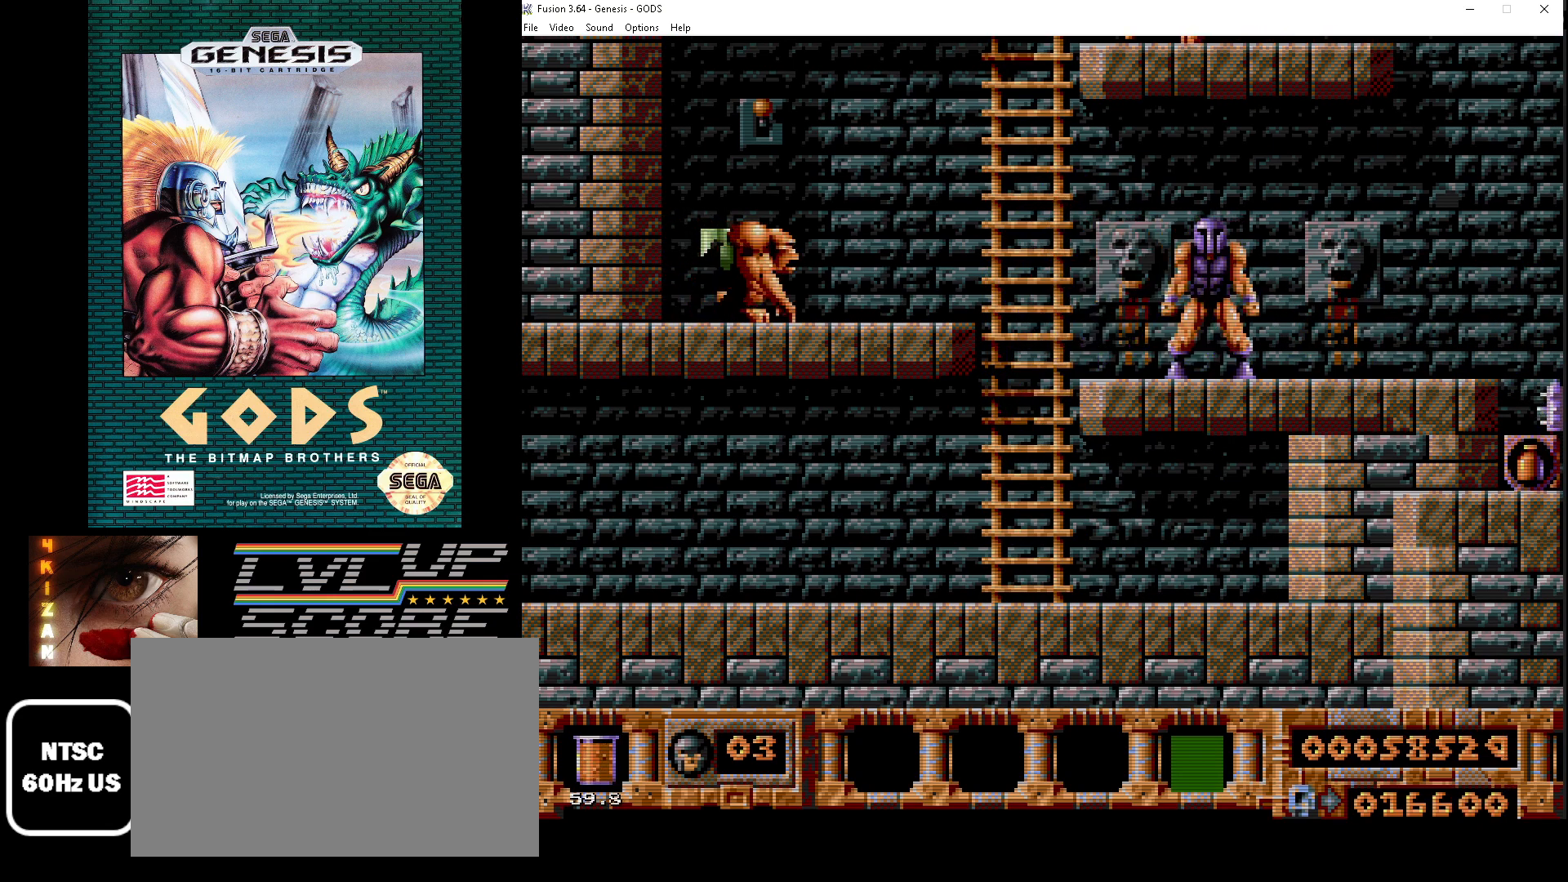
{"buttons": [], "events": [[117, "A", "down"], [183, "A", "up"], [200, "DPAD_LEFT", "up"], [267, "A", "down"], [350, "A", "up"], [417, "A", "down"], [483, "A", "up"]]}
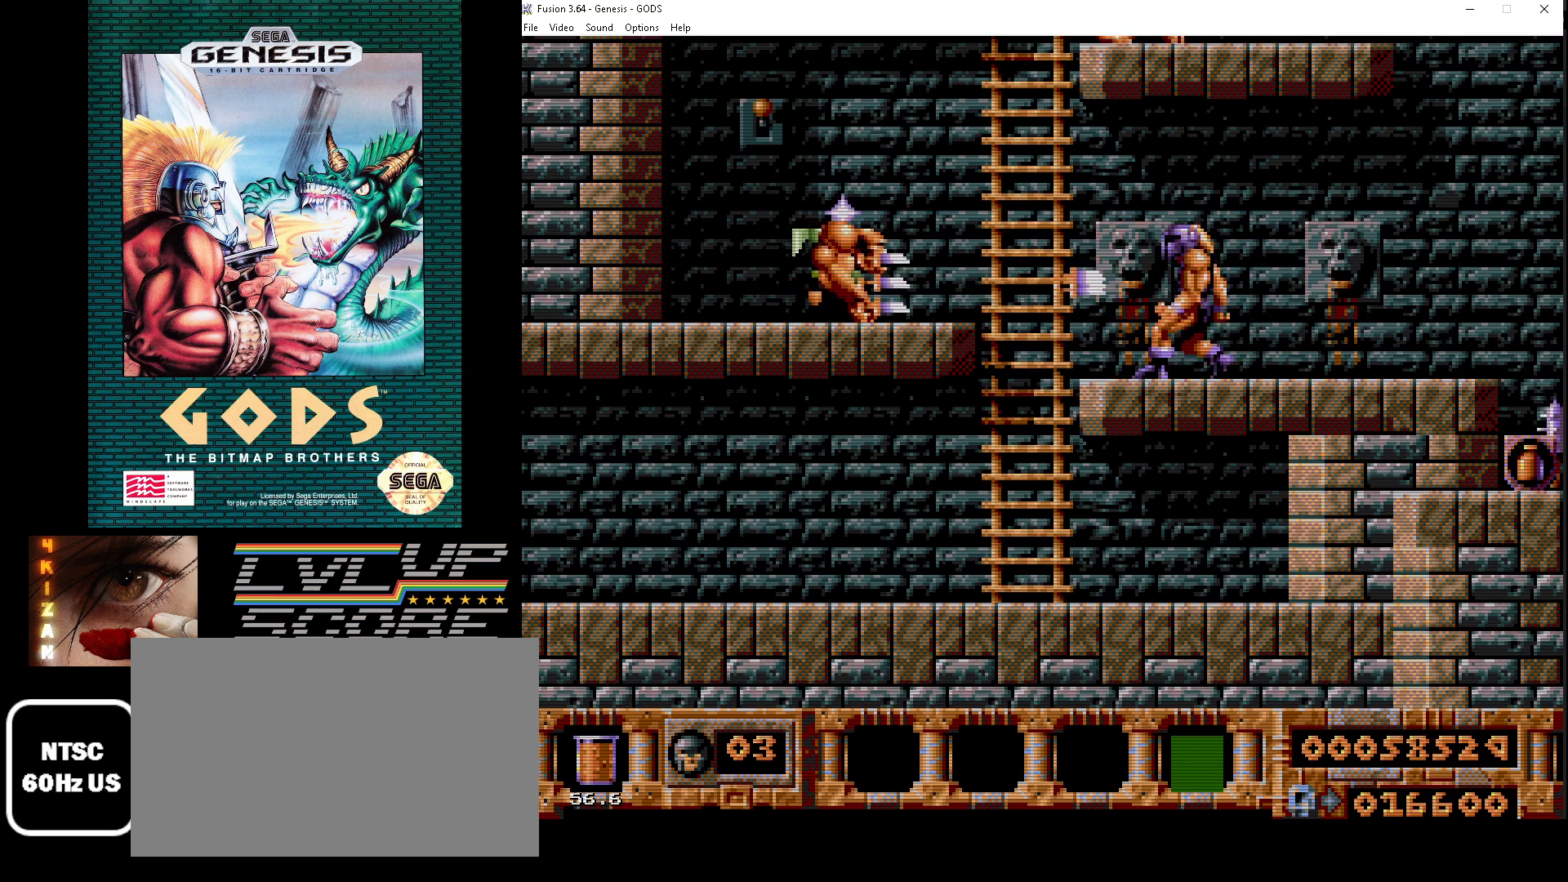
{"buttons": ["A"], "events": [[50, "A", "down"], [133, "A", "up"], [200, "A", "down"], [267, "A", "up"], [350, "A", "down"], [433, "A", "up"], [500, "A", "down"]]}
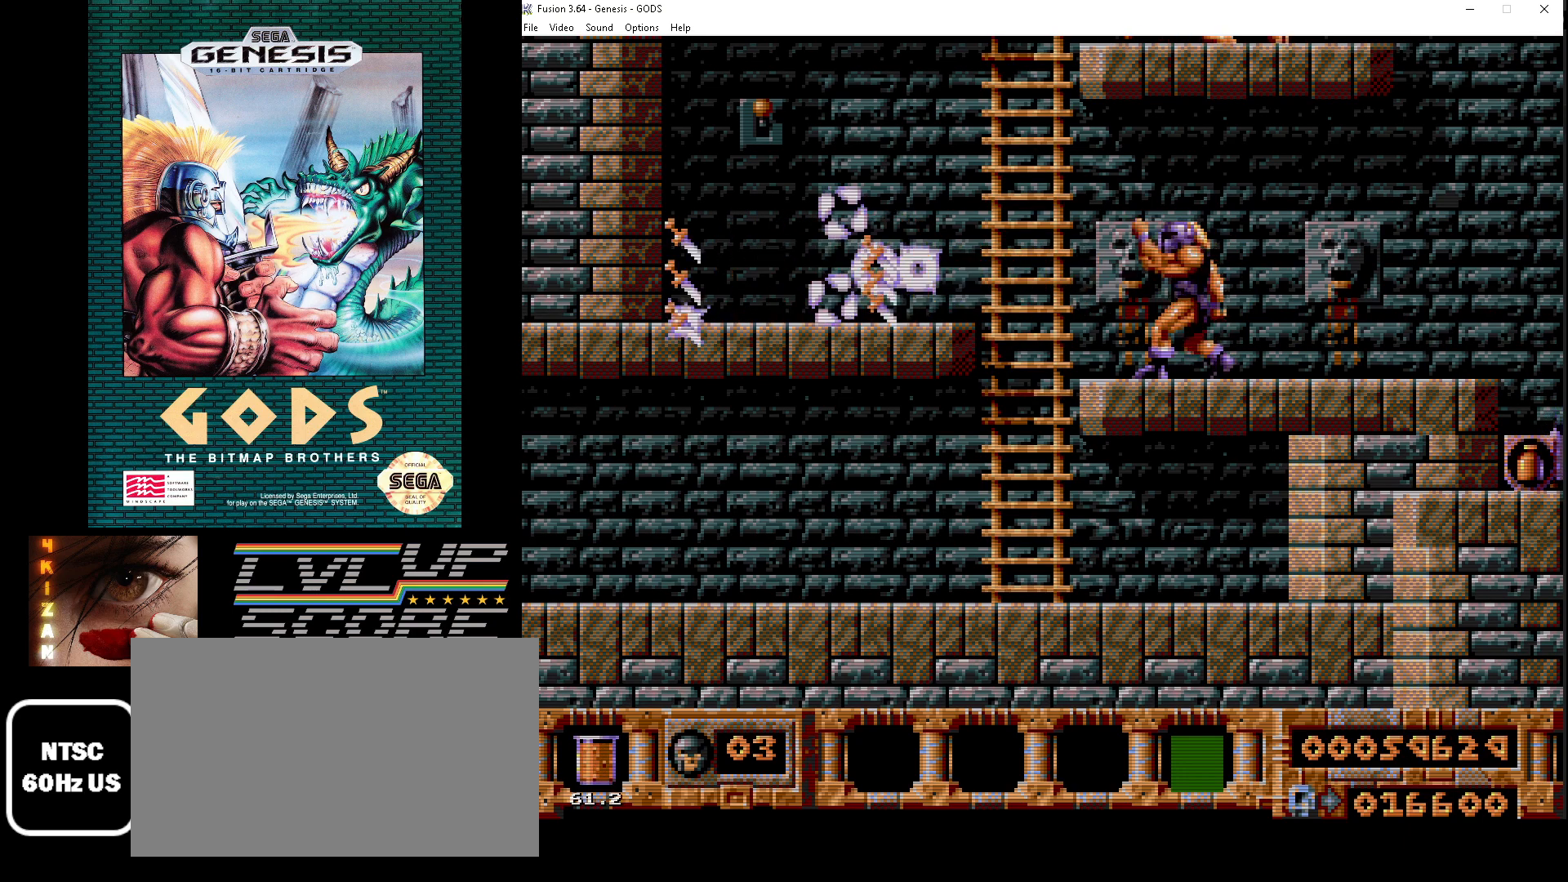
{"buttons": [], "events": [[83, "A", "up"]]}
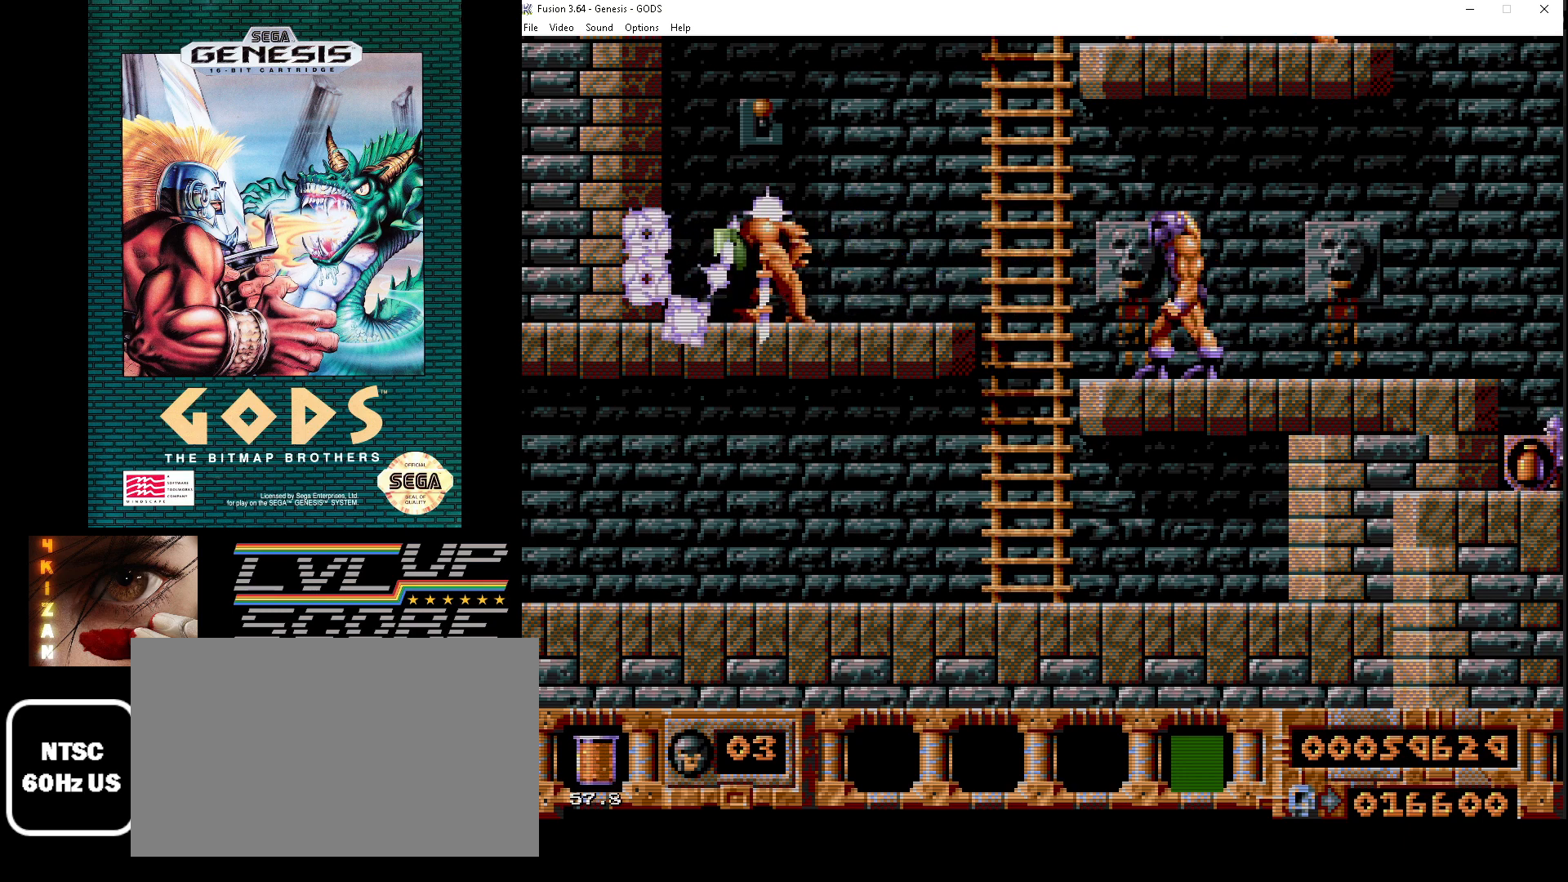
{"buttons": ["A"], "events": [[50, "A", "down"], [117, "A", "up"], [200, "A", "down"], [283, "A", "up"], [350, "A", "down"], [417, "A", "up"], [500, "A", "down"]]}
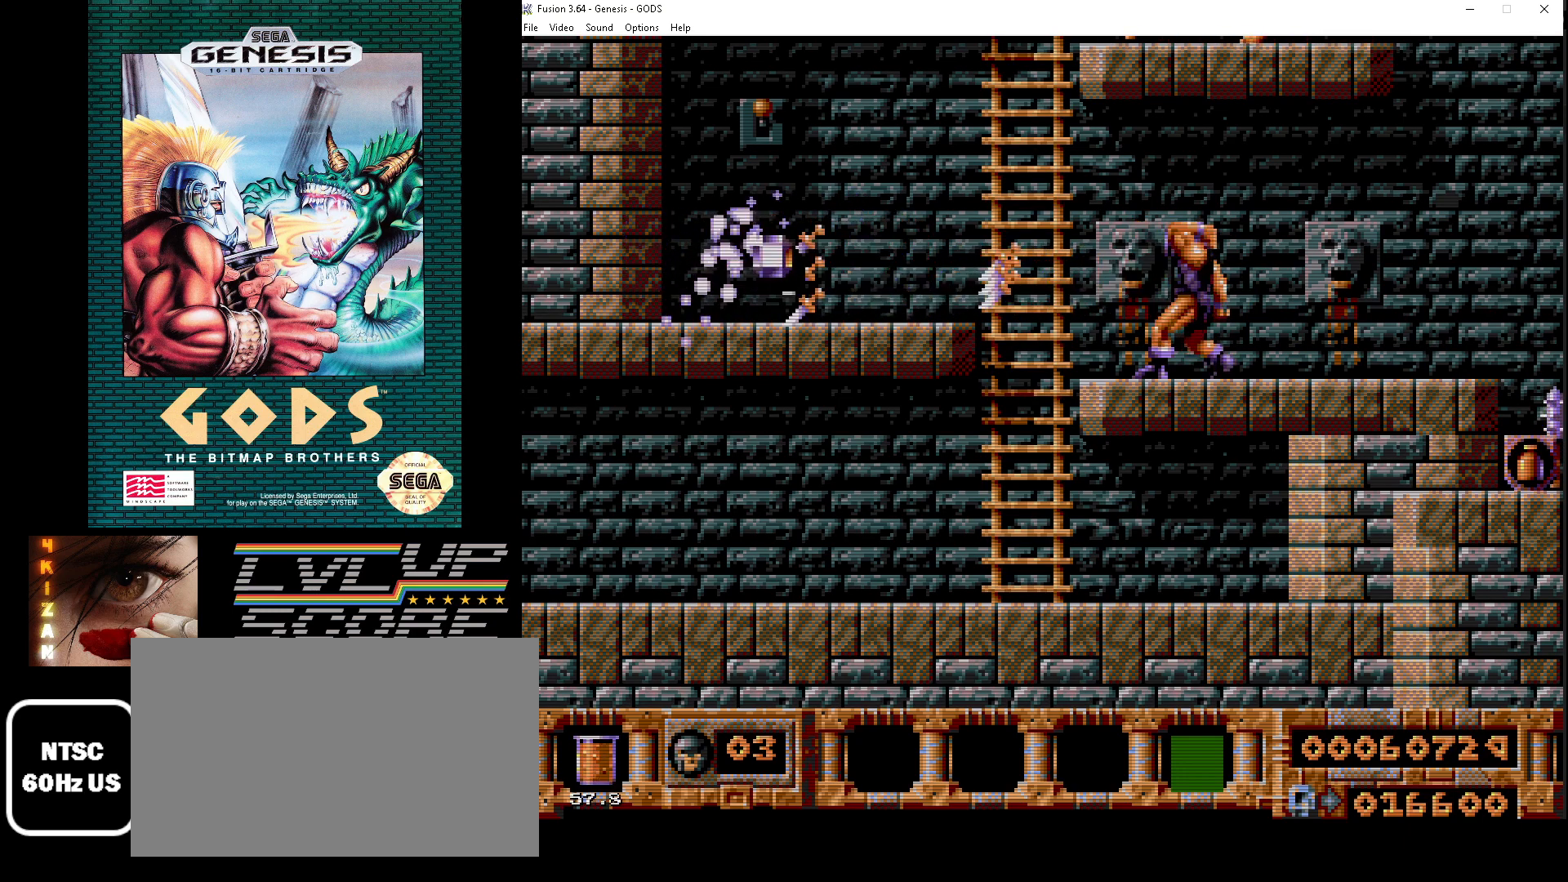
{"buttons": ["A"], "events": [[83, "A", "up"], [150, "A", "down"], [217, "A", "up"], [300, "A", "down"], [383, "A", "up"], [467, "A", "down"]]}
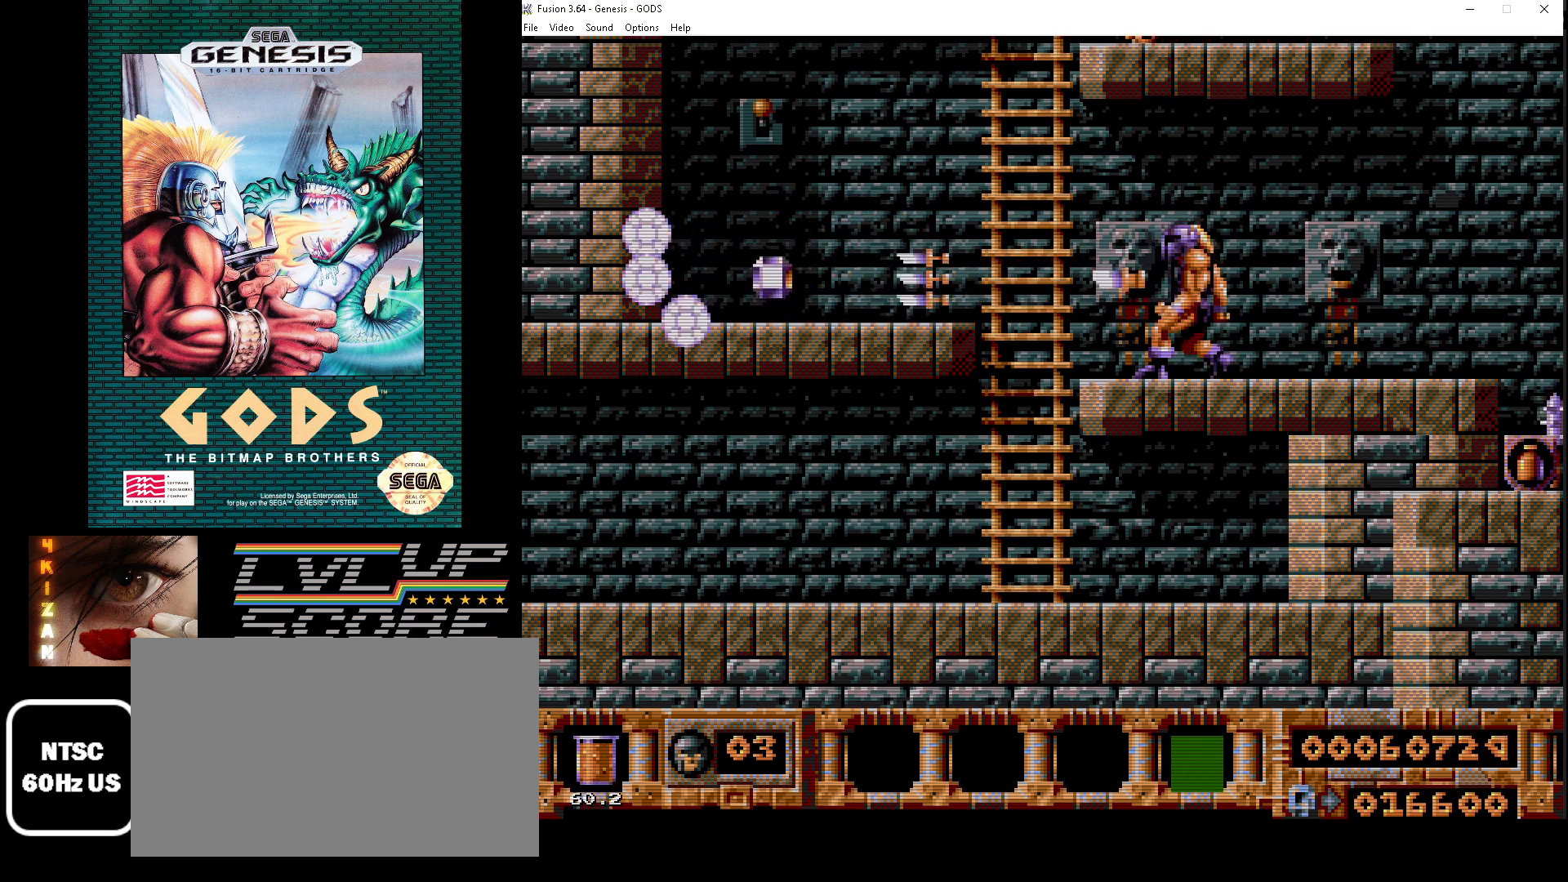
{"buttons": [], "events": [[50, "A", "up"], [133, "A", "down"], [217, "A", "up"], [300, "A", "down"], [367, "A", "up"]]}
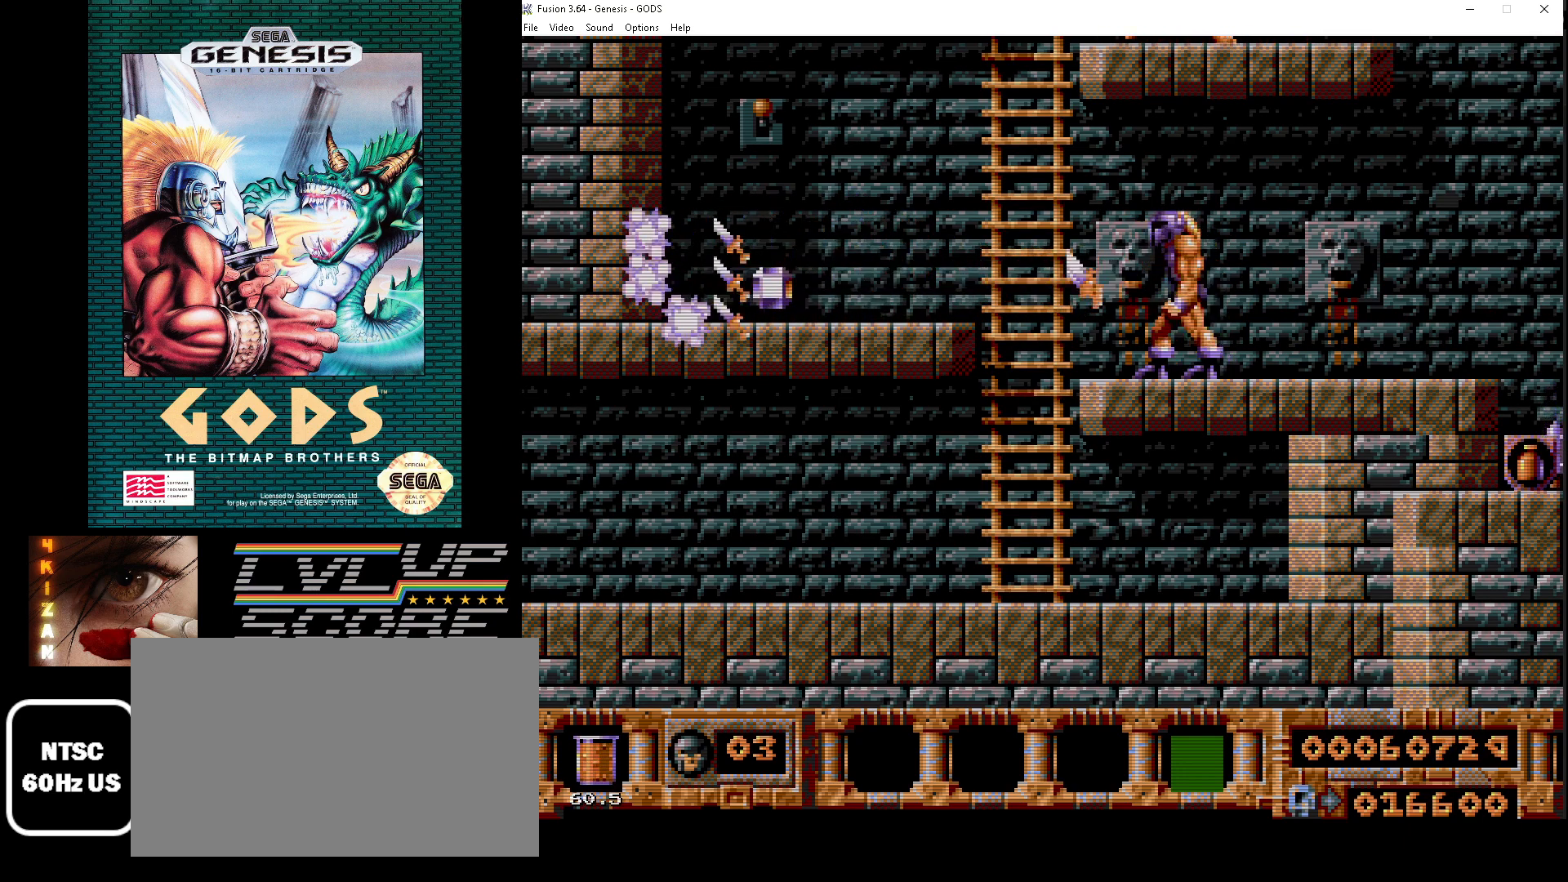
{"buttons": [], "events": []}
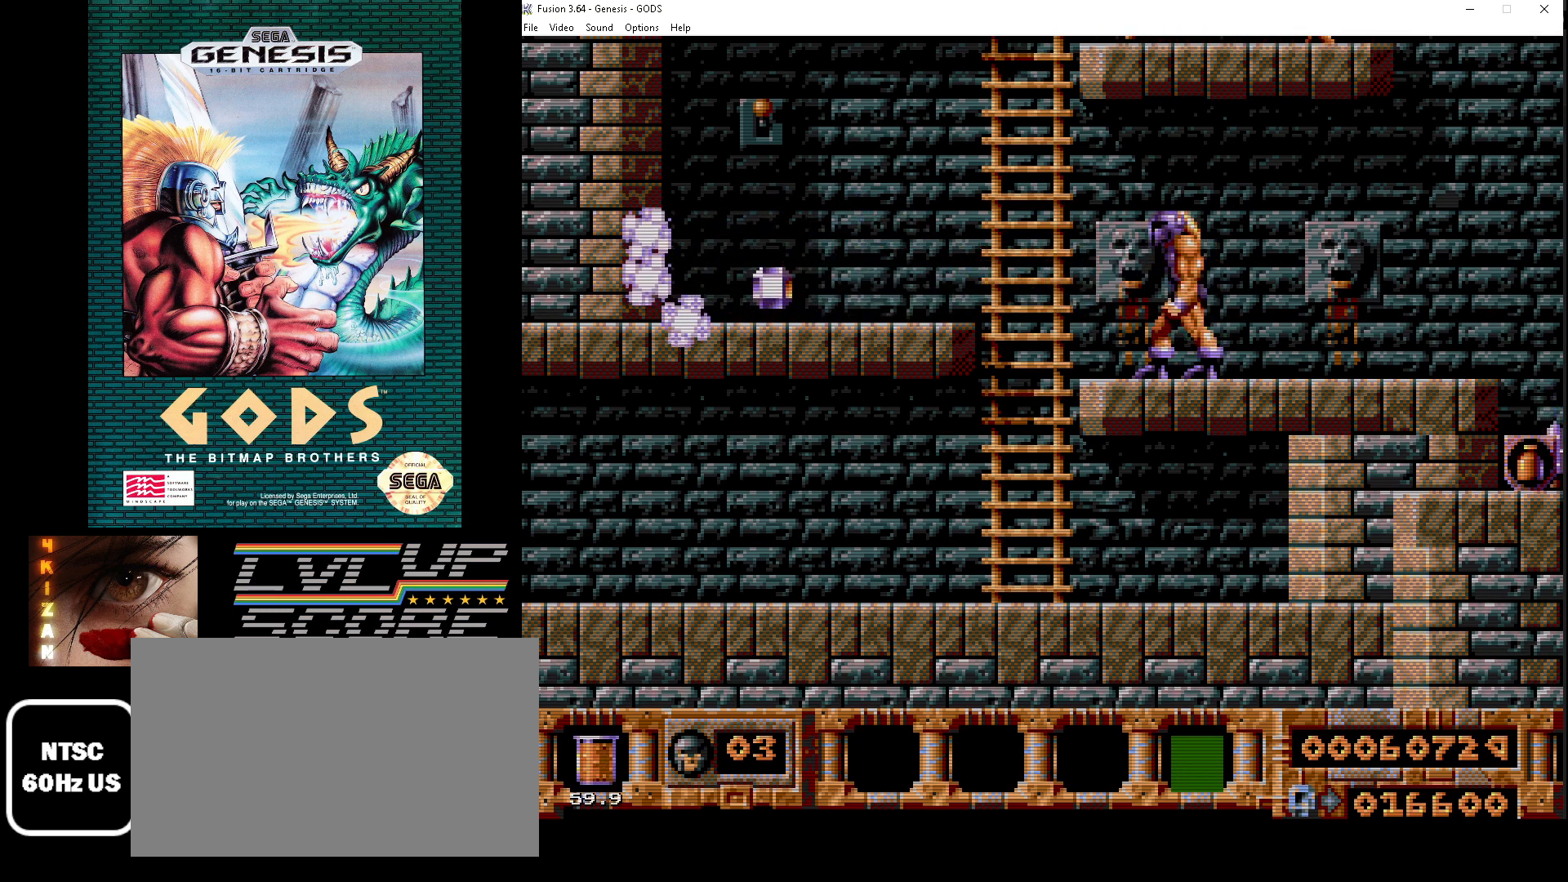
{"buttons": [], "events": []}
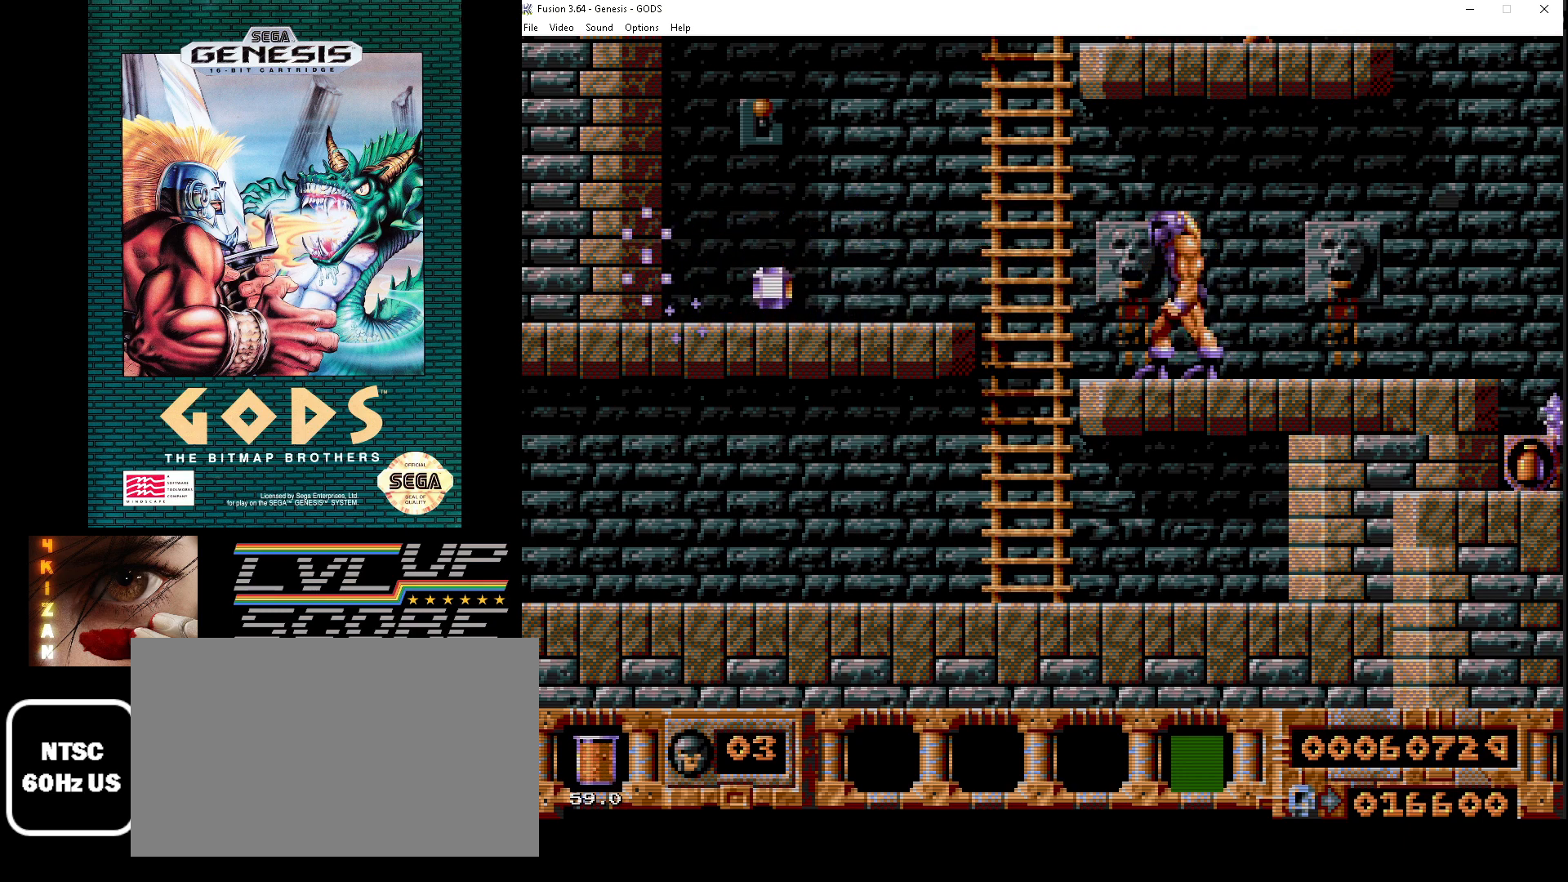
{"buttons": ["DPAD_RIGHT"], "events": [[267, "DPAD_RIGHT", "down"]]}
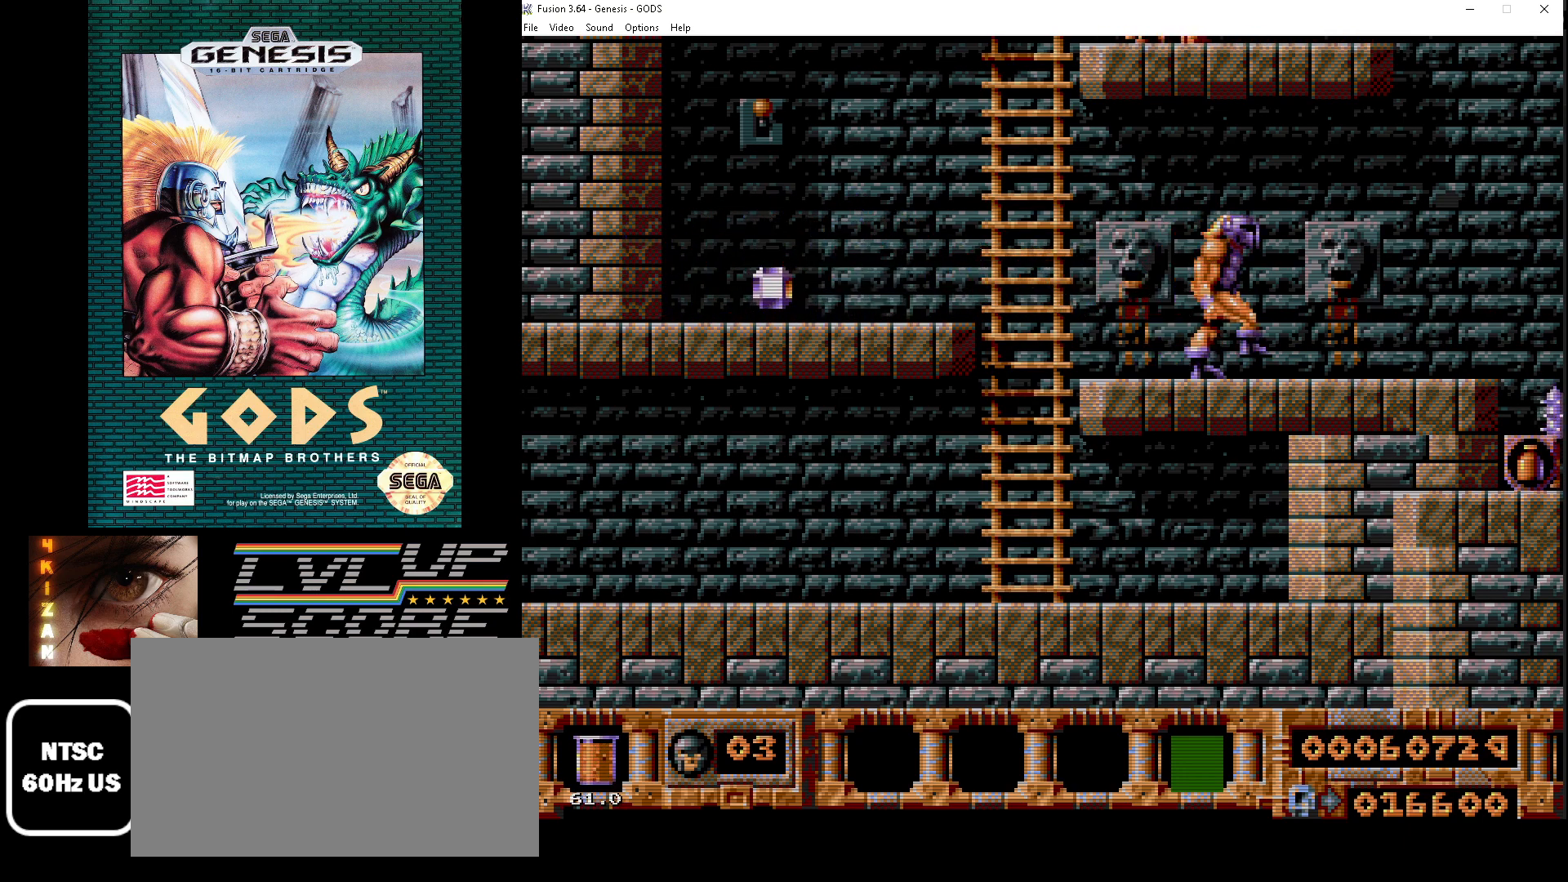
{"buttons": [], "events": [[417, "DPAD_RIGHT", "up"]]}
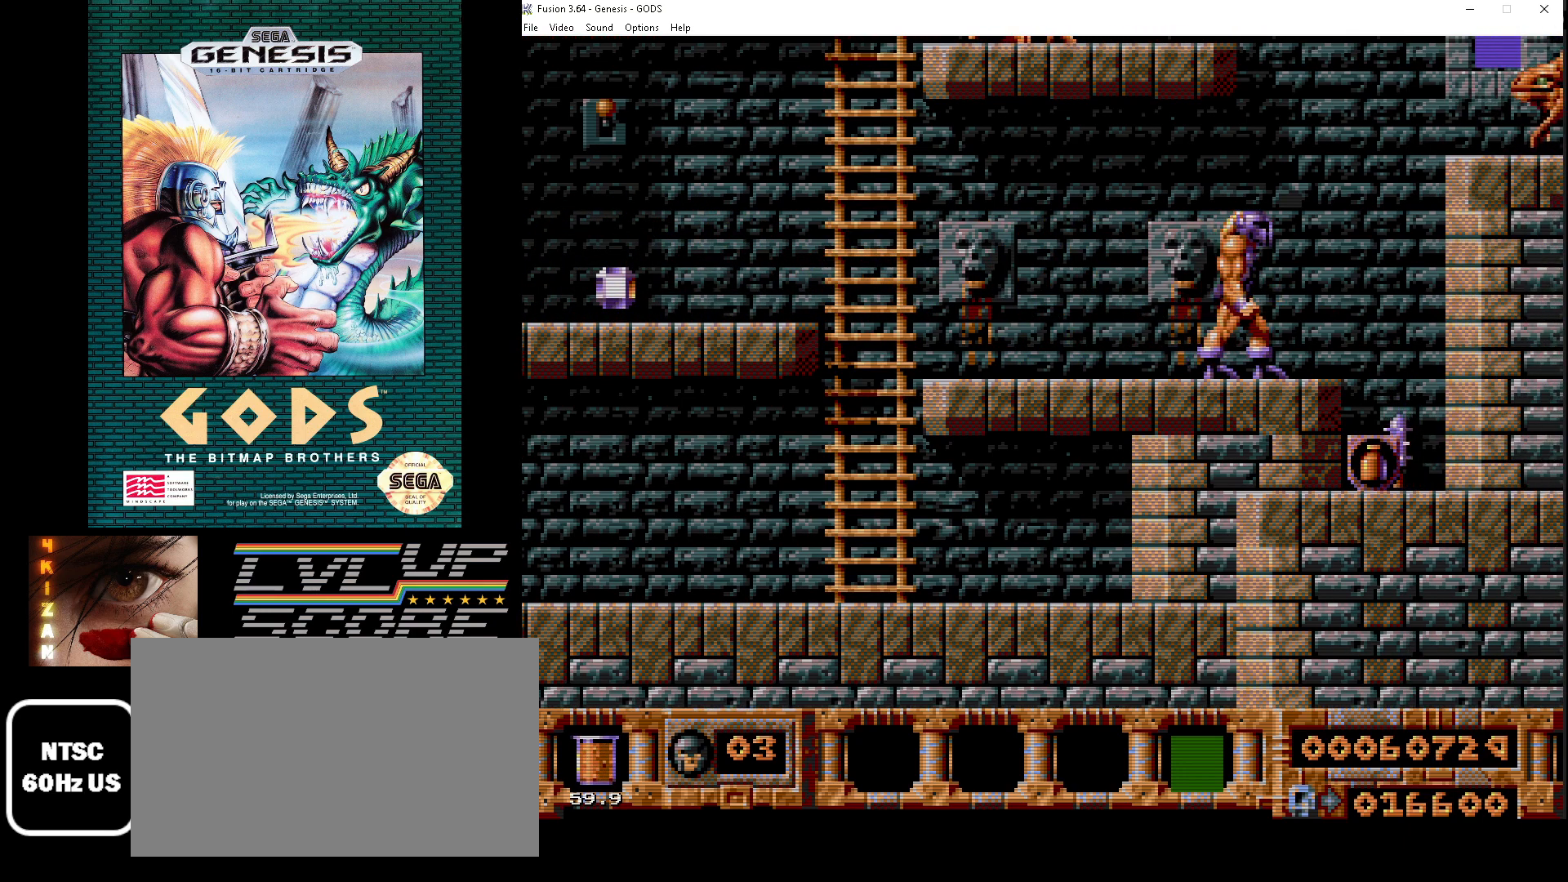
{"buttons": ["DPAD_LEFT"], "events": [[150, "DPAD_RIGHT", "down"], [300, "DPAD_RIGHT", "up"], [467, "DPAD_LEFT", "down"]]}